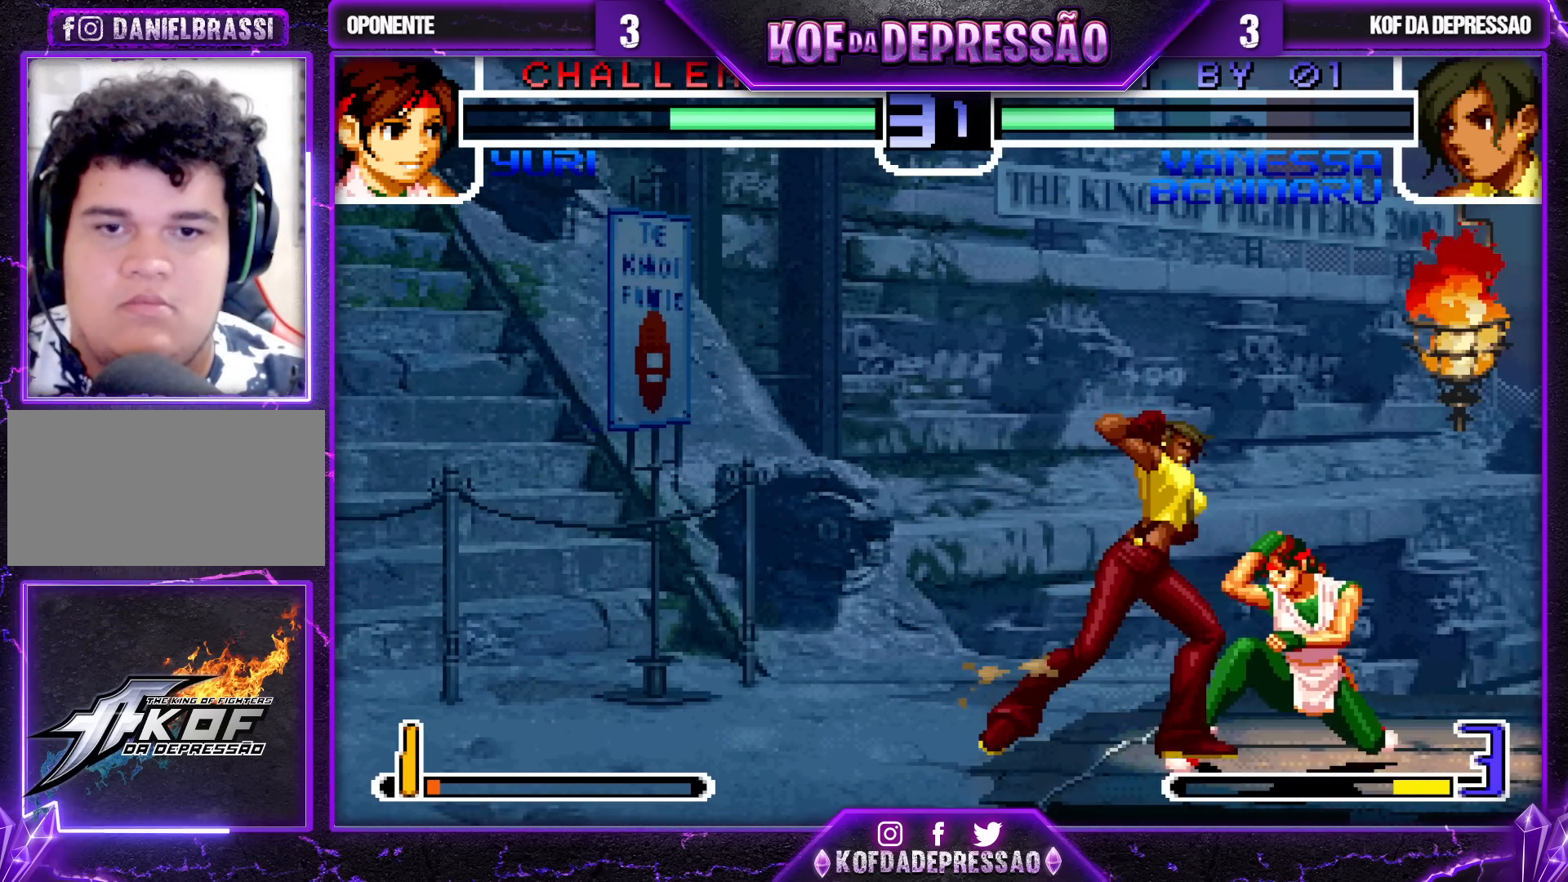
Gameplay with a controller (arcade stick); each line is a JSON object with the inputs held at the frame after it. "events" lists button and stick changes between this image and that frame as [ms after this image, input, new state], when the widget could be followed in between. Not read: L3 R3.
{"buttons": [], "left_stick": "right", "events": [[100, "R1", "down"], [100, "TRIANGLE", "down"], [167, "left_stick", "center"], [183, "R1", "up"], [183, "TRIANGLE", "up"], [233, "left_stick", "right"], [333, "CROSS", "down"], [467, "CROSS", "up"]]}
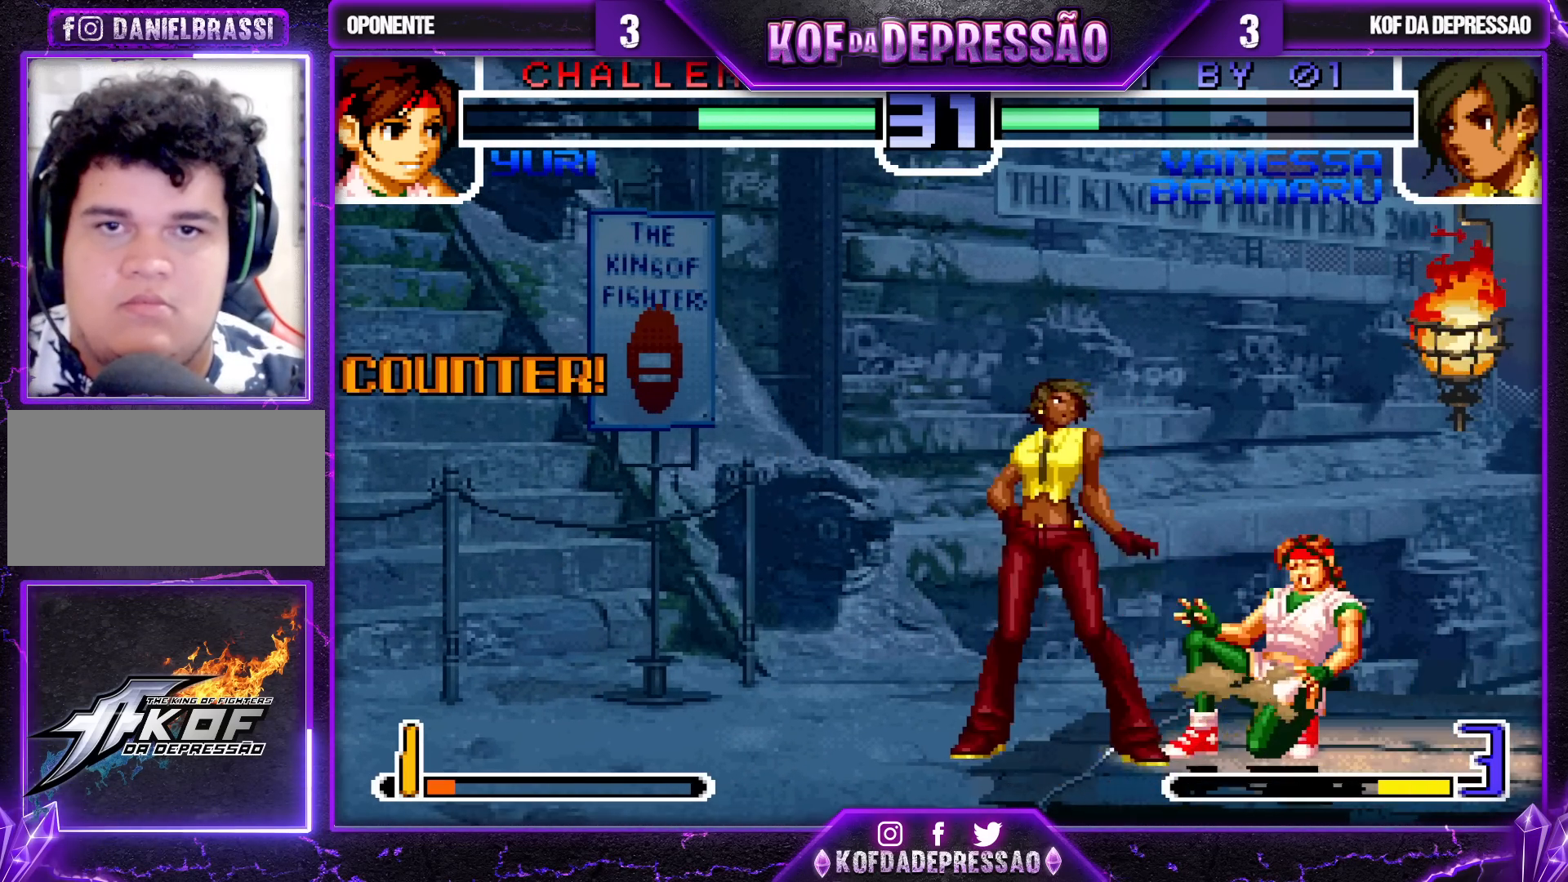
{"buttons": [], "left_stick": "down-left", "events": [[100, "left_stick", "down"], [150, "left_stick", "down-left"], [417, "TRIANGLE", "down"], [483, "TRIANGLE", "up"]]}
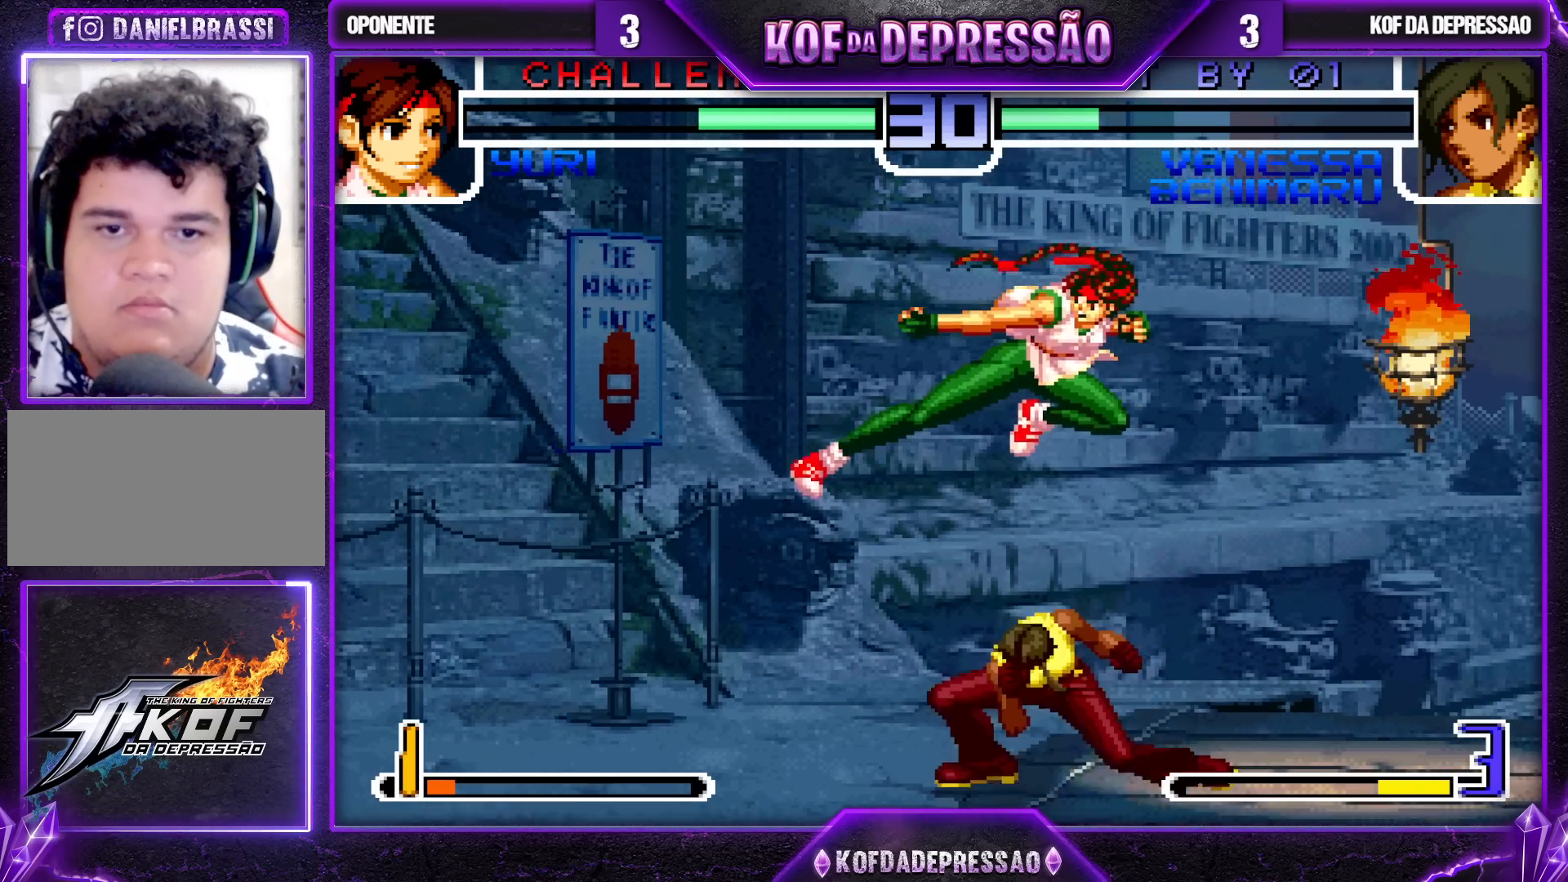
{"buttons": [], "left_stick": "center", "events": [[50, "left_stick", "center"], [100, "left_stick", "right"], [200, "left_stick", "down"], [300, "left_stick", "right"], [317, "TRIANGLE", "down"], [400, "TRIANGLE", "up"], [450, "left_stick", "center"]]}
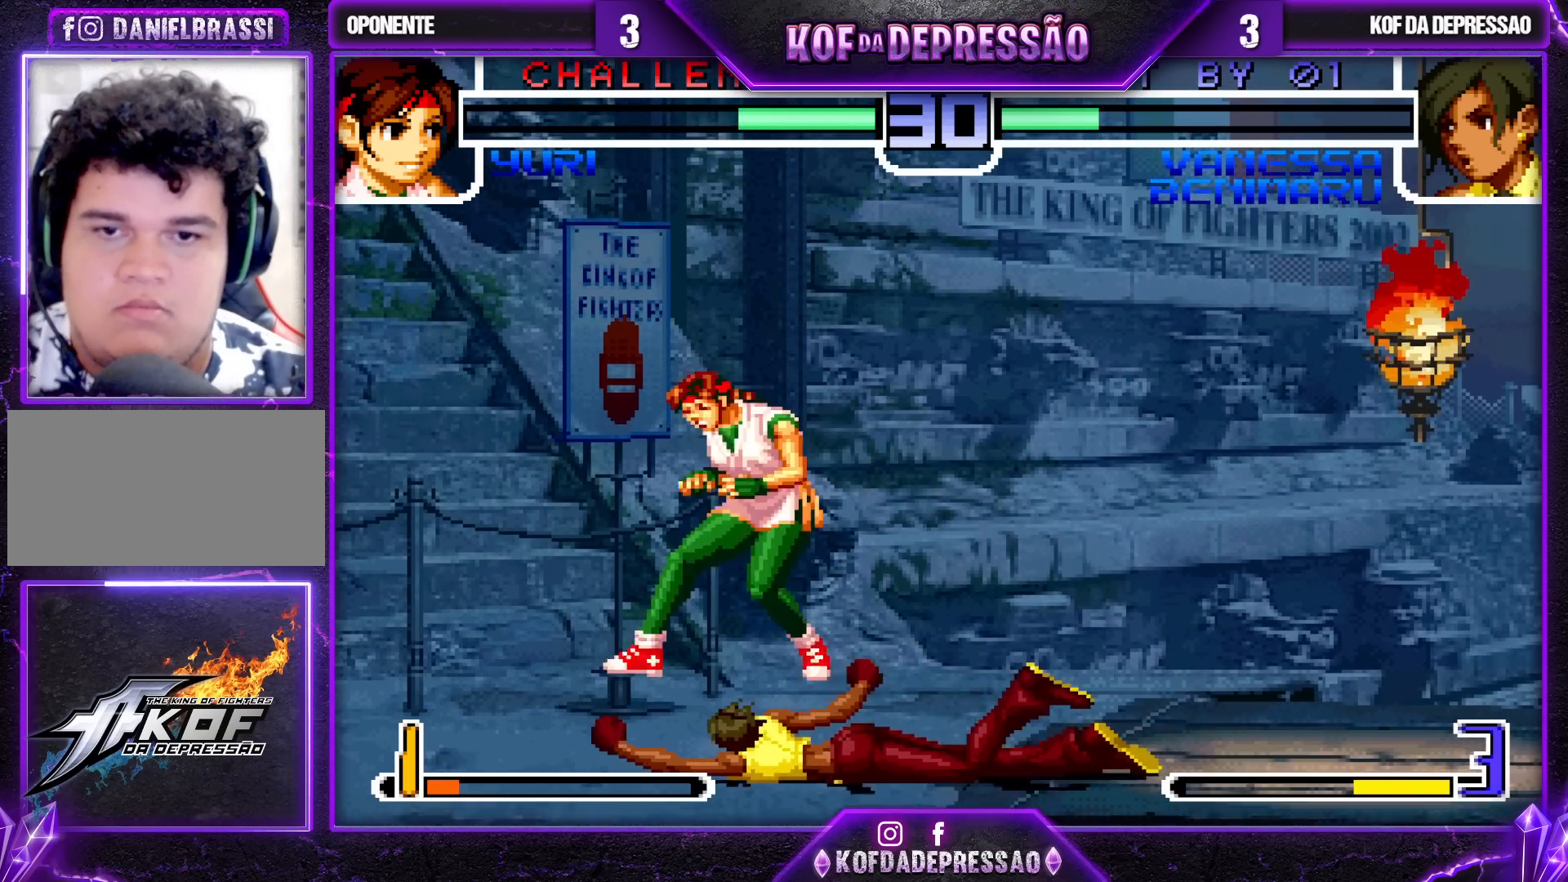
{"buttons": [], "left_stick": "left", "events": [[283, "left_stick", "down"], [483, "left_stick", "left"]]}
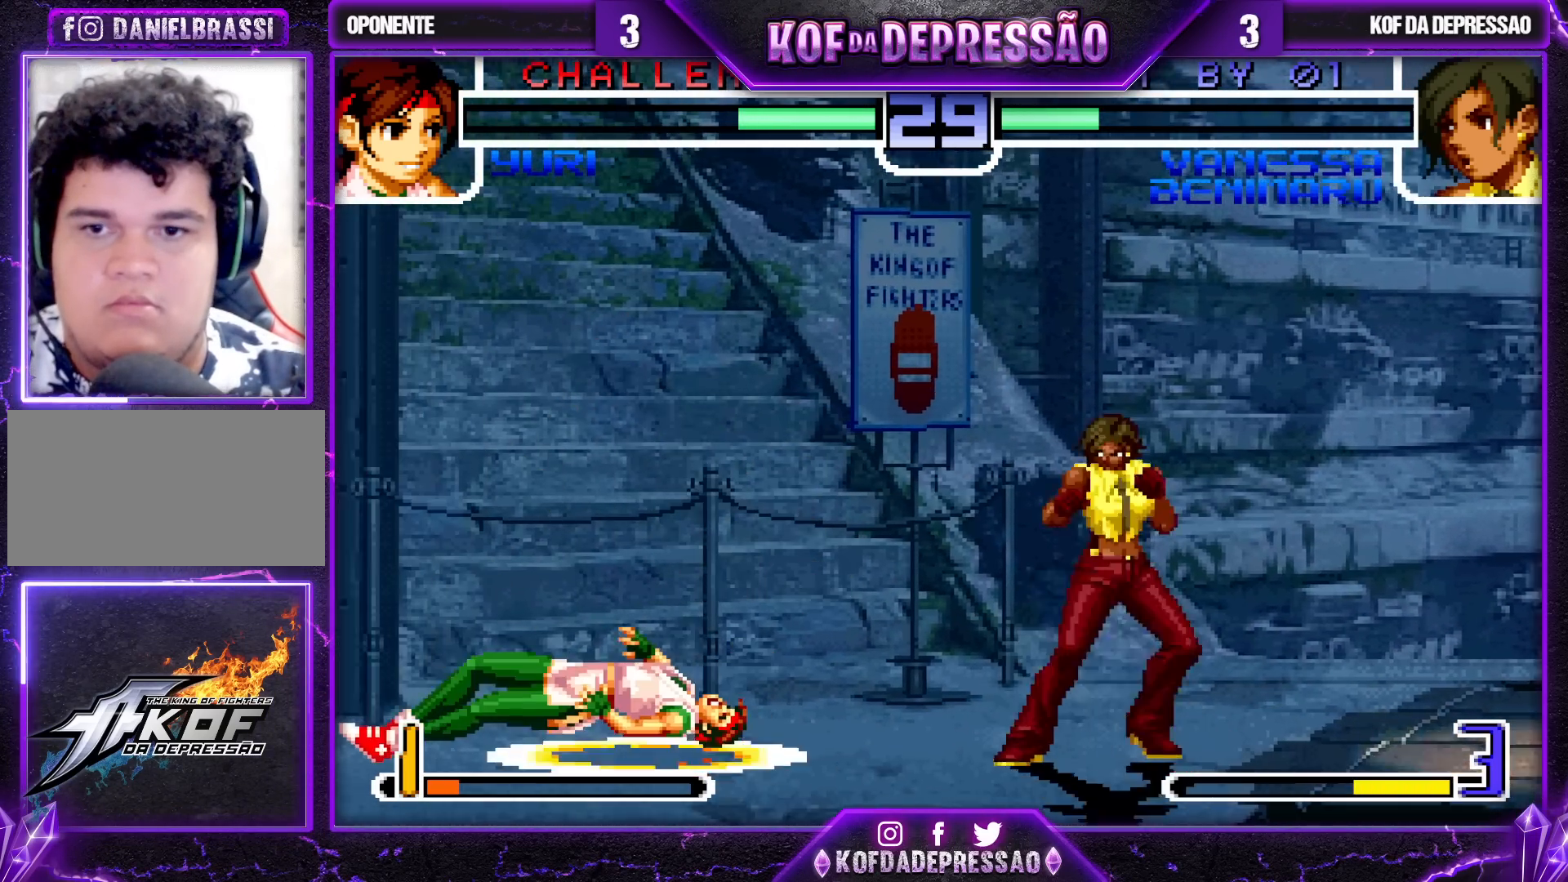
{"buttons": [], "left_stick": "down-right", "events": [[67, "left_stick", "center"], [183, "R1", "down"], [200, "CROSS", "down"], [250, "R1", "up"], [267, "CROSS", "up"], [483, "left_stick", "down-right"]]}
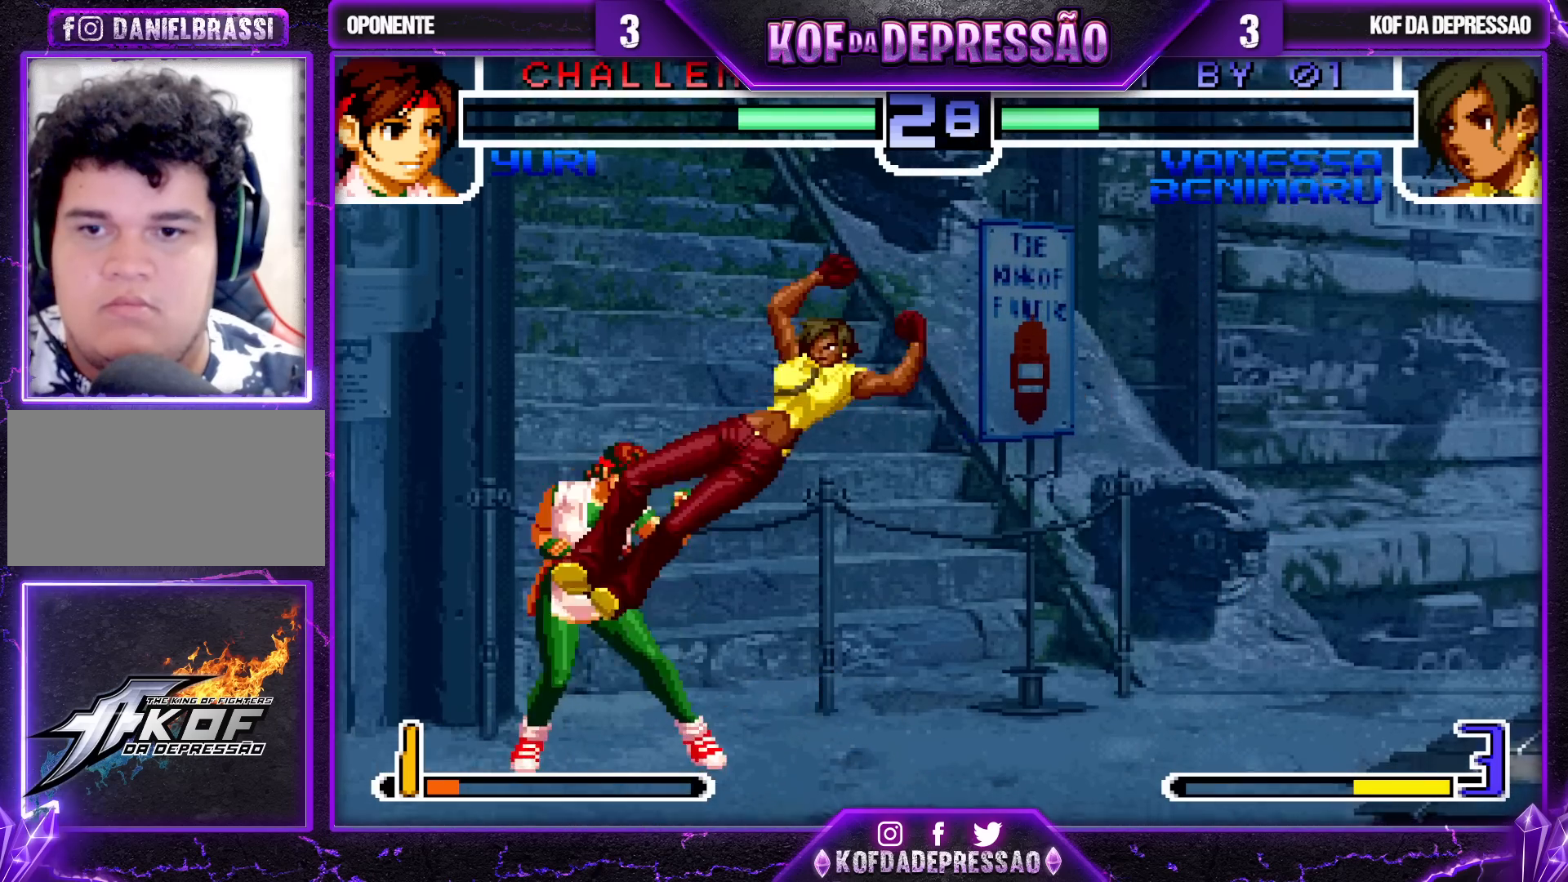
{"buttons": [], "left_stick": "down-right", "events": [[433, "SQUARE", "down"], [500, "SQUARE", "up"]]}
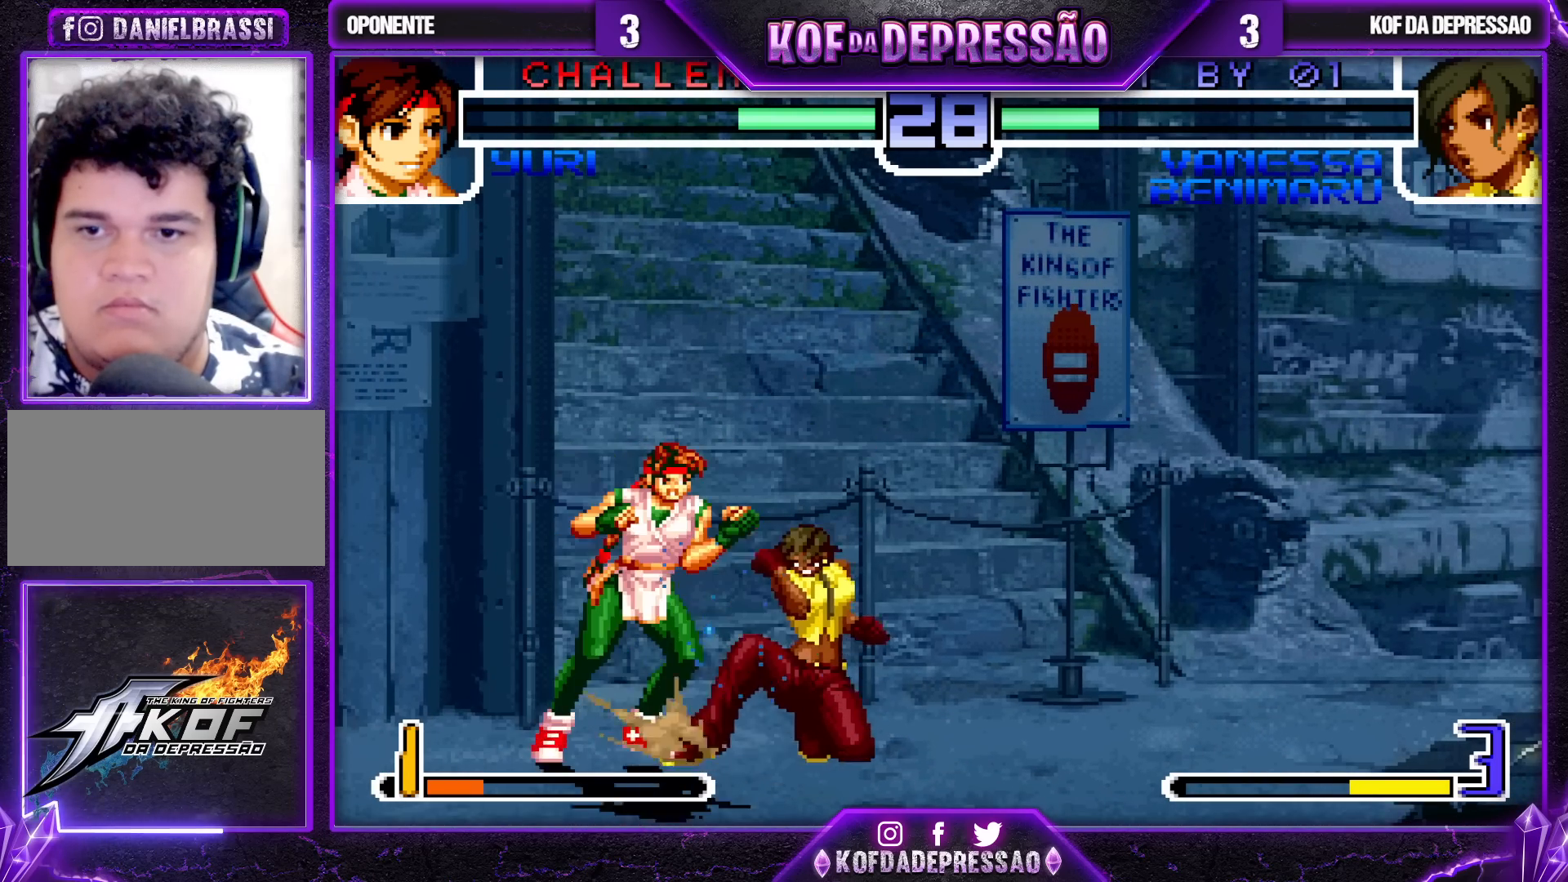
{"buttons": [], "left_stick": "center", "events": [[250, "left_stick", "left"], [350, "left_stick", "center"]]}
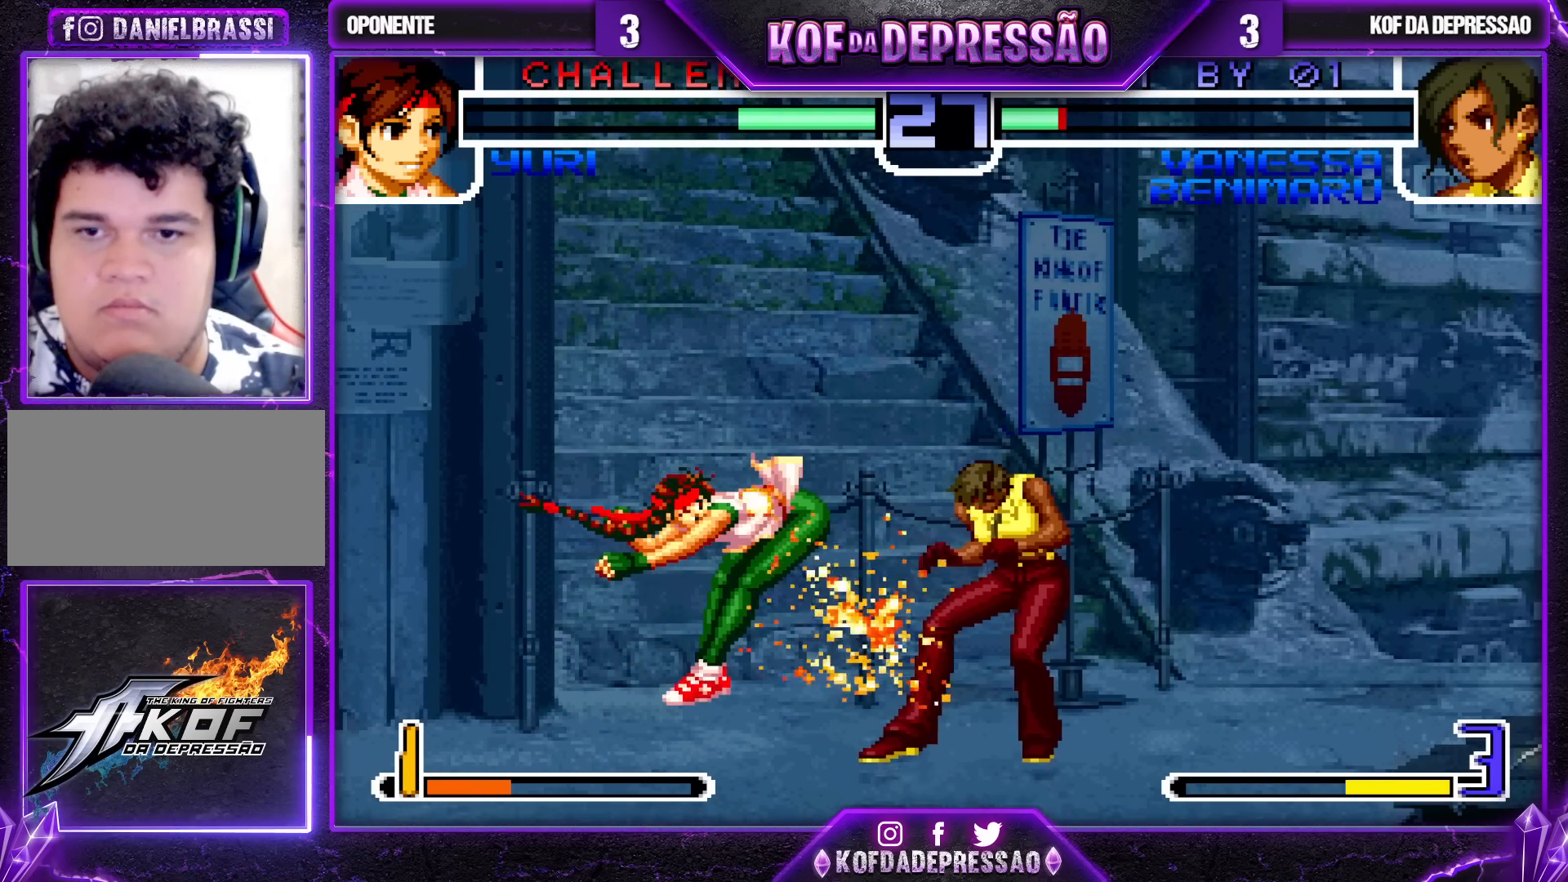
{"buttons": ["TRIANGLE"], "left_stick": "left", "events": [[283, "left_stick", "down-right"], [383, "left_stick", "left"], [450, "TRIANGLE", "down"]]}
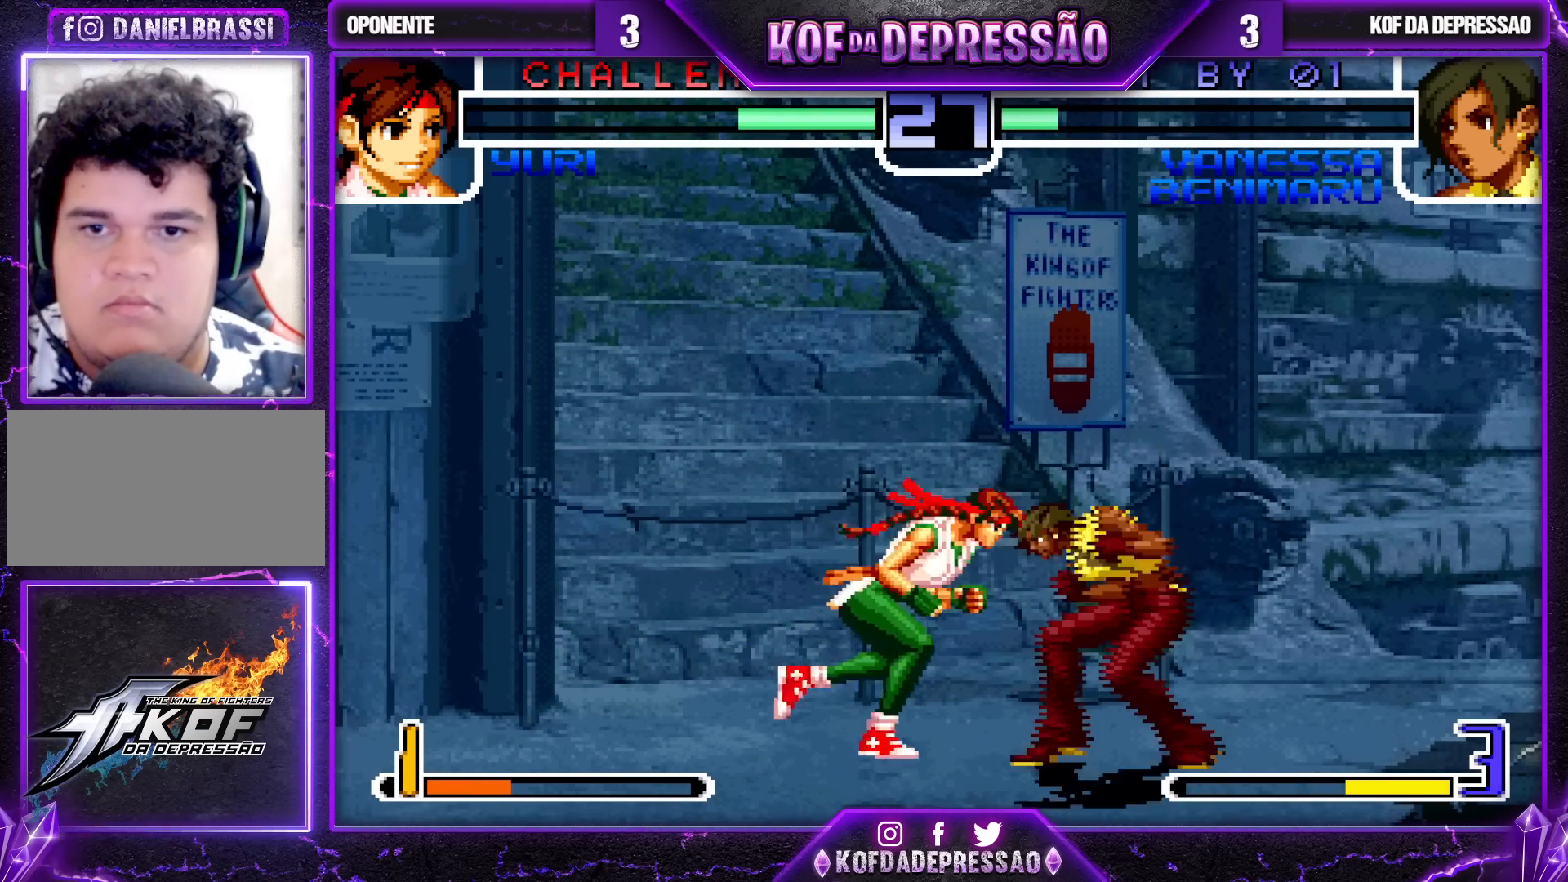
{"buttons": [], "left_stick": "down-right", "events": [[67, "TRIANGLE", "up"], [150, "left_stick", "center"], [283, "left_stick", "down-right"]]}
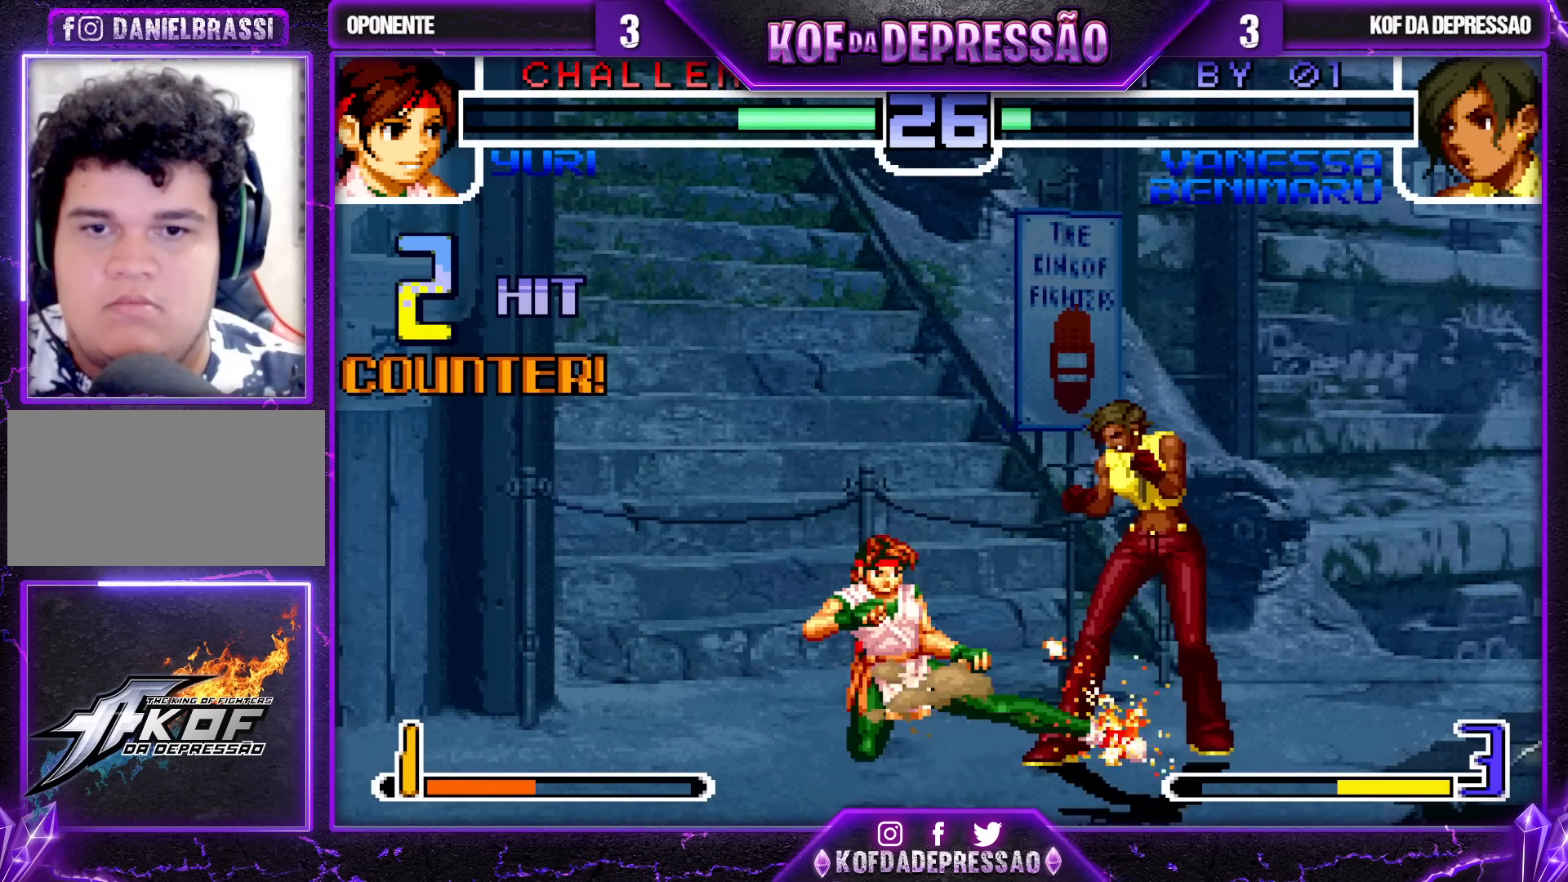
{"buttons": [], "left_stick": "down-right", "events": []}
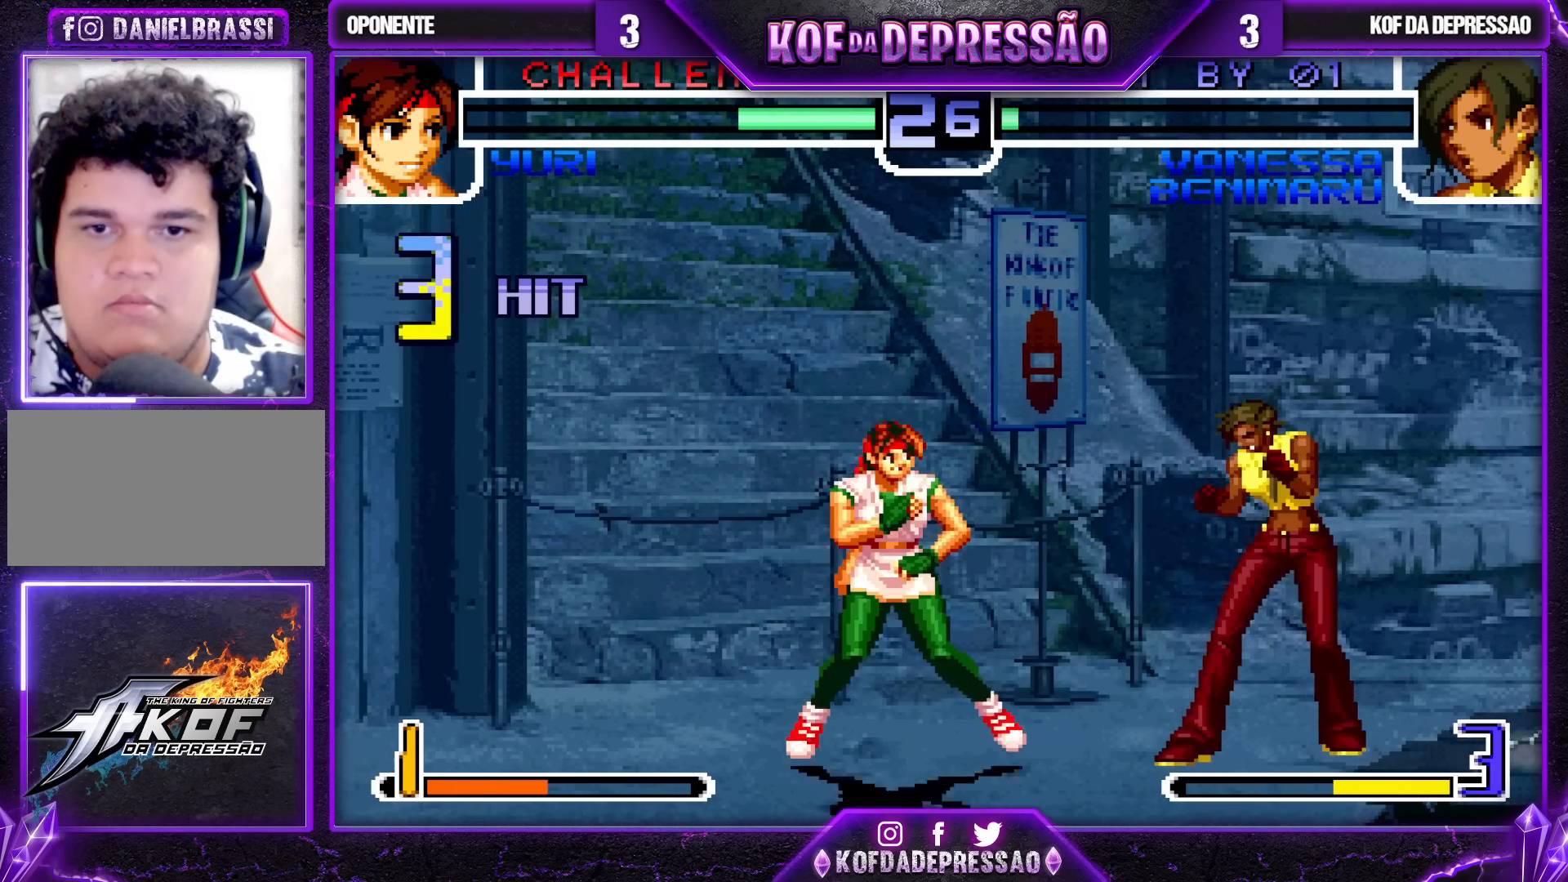
{"buttons": [], "left_stick": "down-right", "events": []}
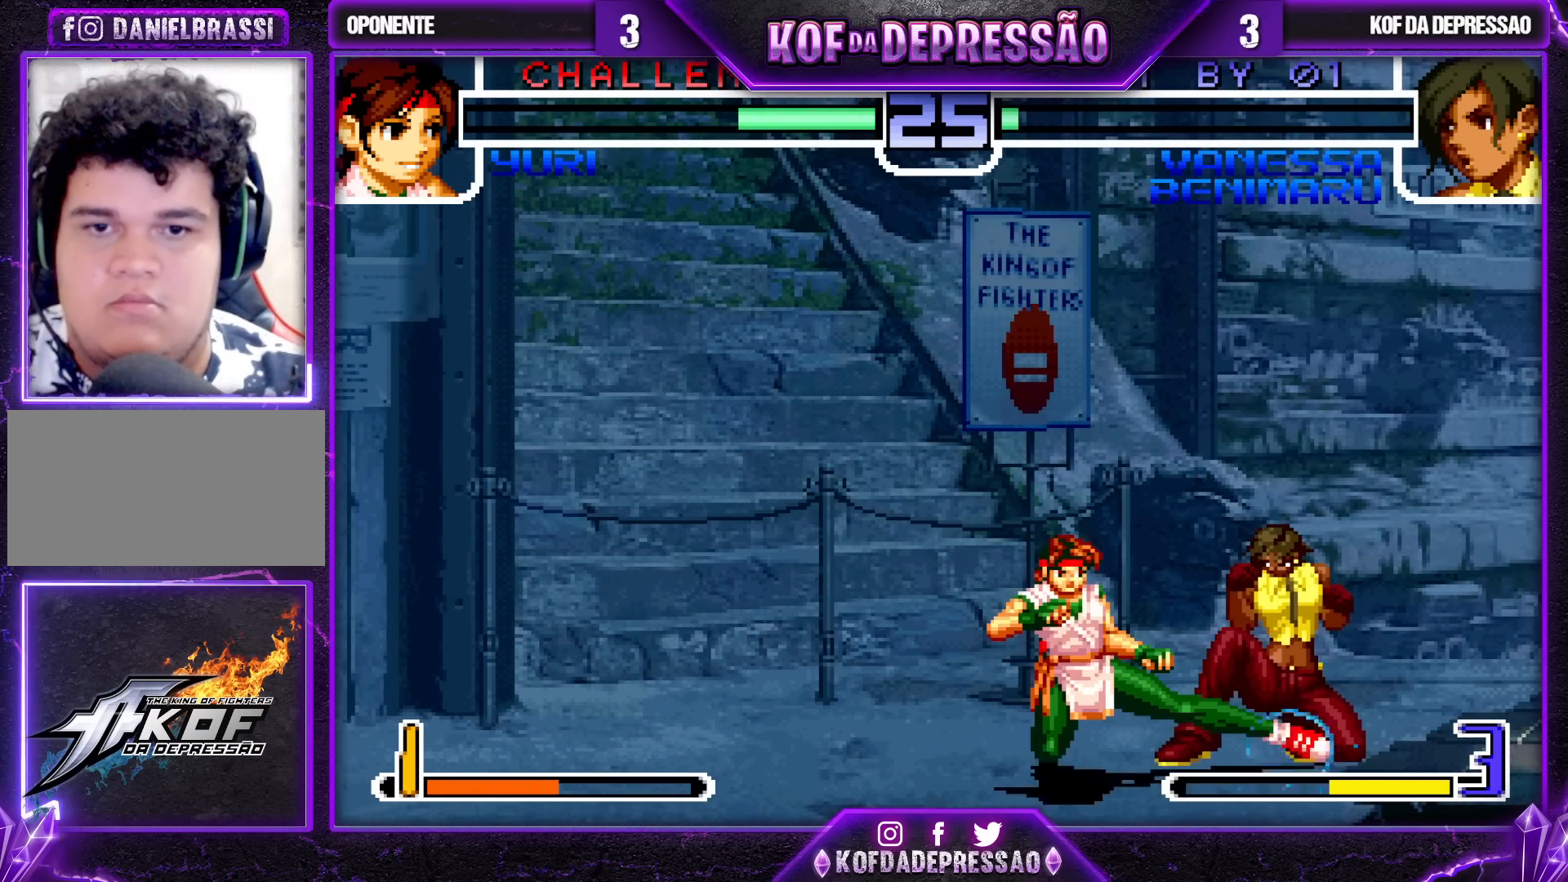
{"buttons": ["TRIANGLE"], "left_stick": "right", "events": [[433, "TRIANGLE", "down"], [433, "left_stick", "right"]]}
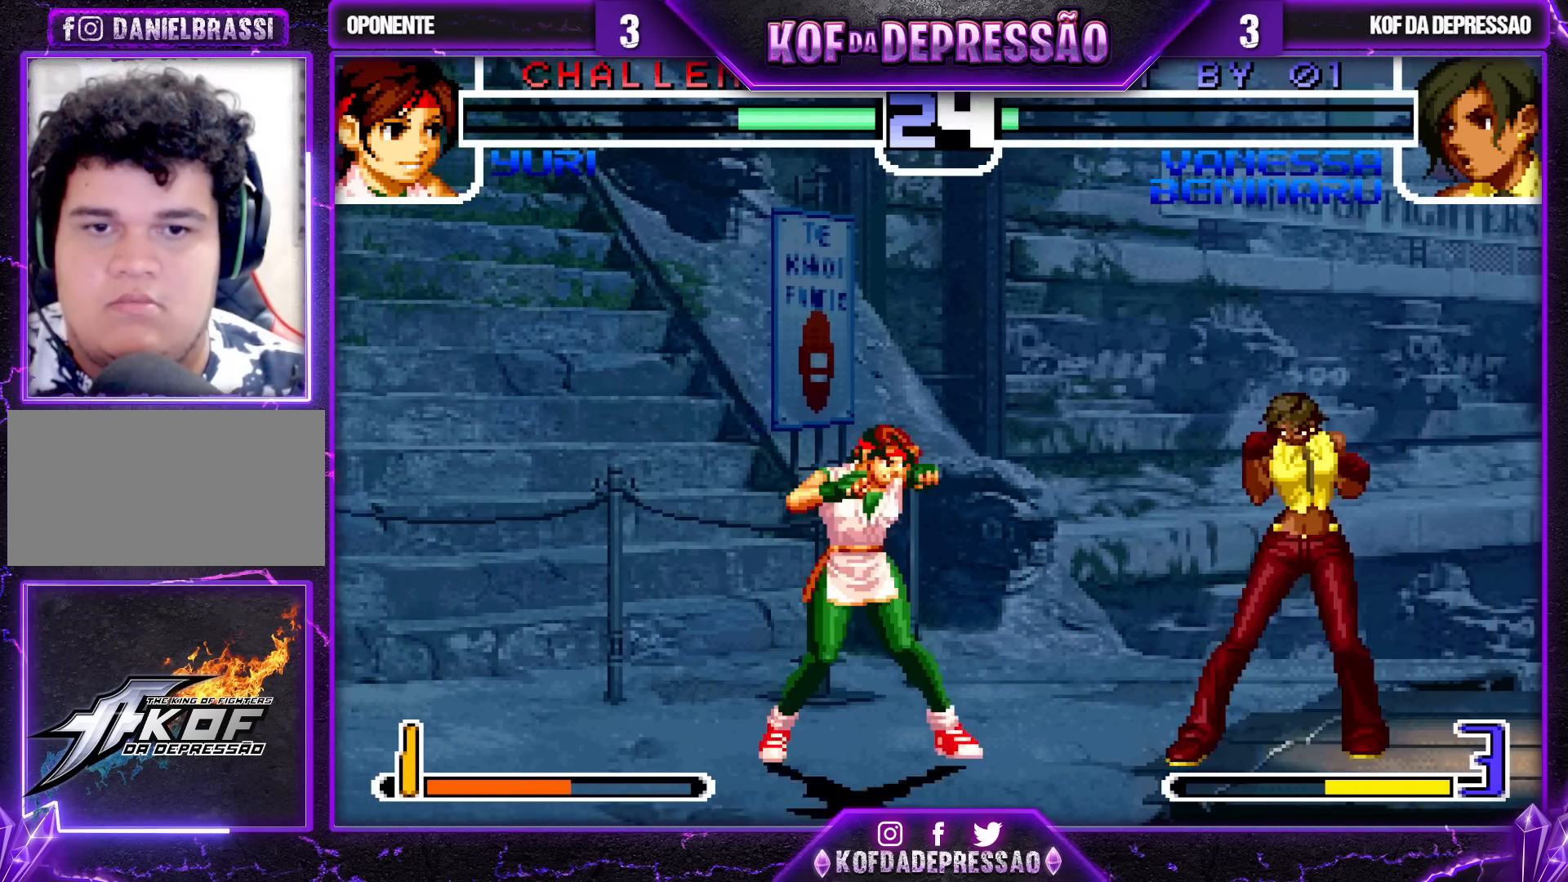
{"buttons": [], "left_stick": "up-left", "events": [[100, "left_stick", "center"], [133, "TRIANGLE", "up"], [250, "left_stick", "up-left"]]}
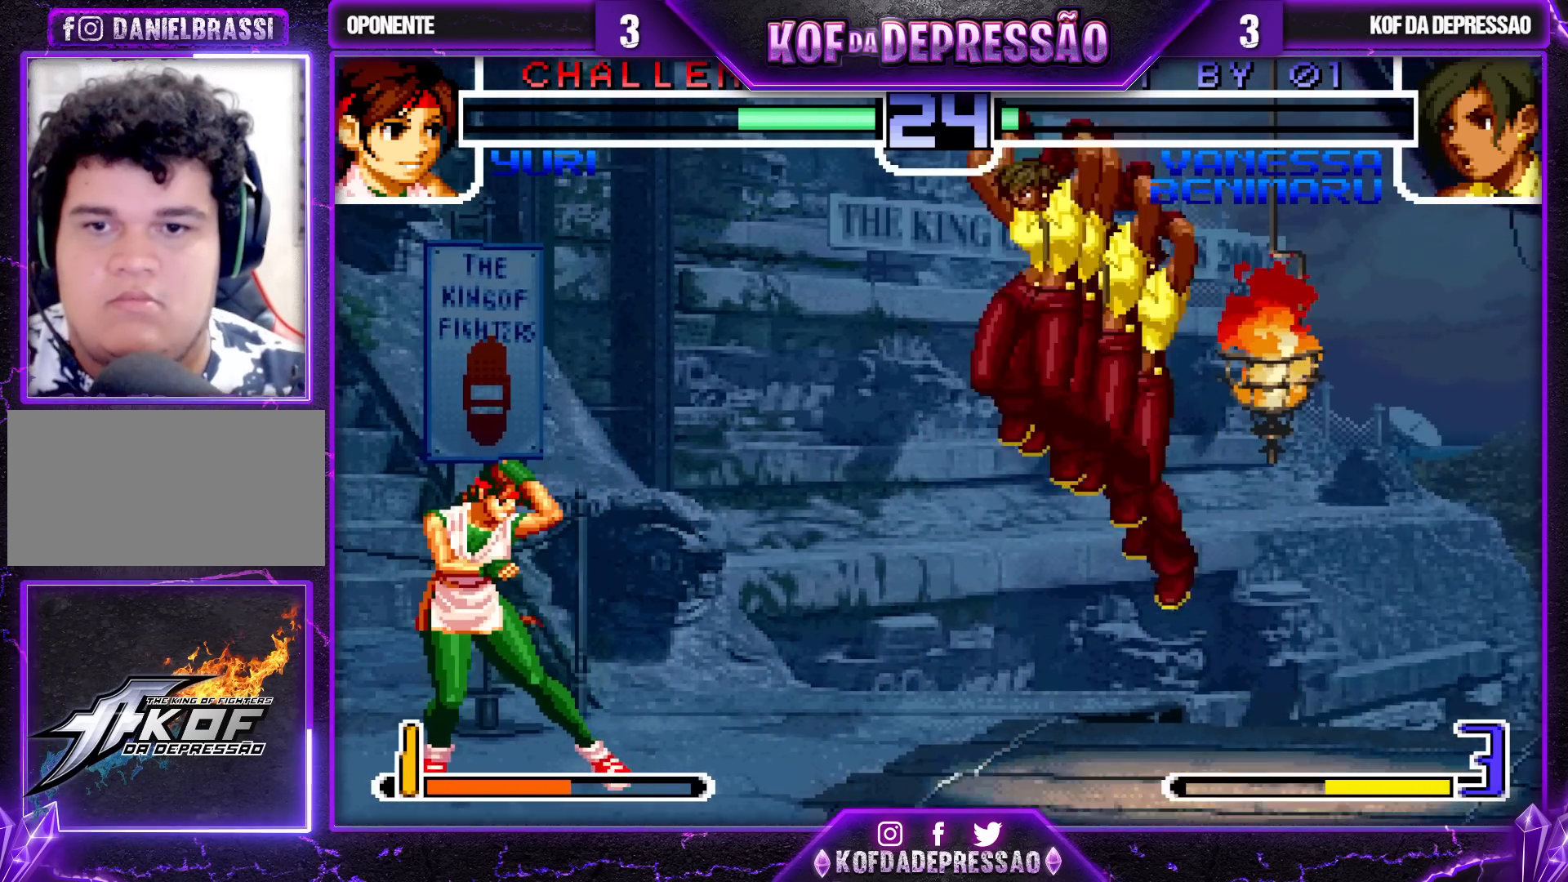
{"buttons": [], "left_stick": "center", "events": [[67, "left_stick", "center"], [167, "R1", "down"], [300, "R1", "up"]]}
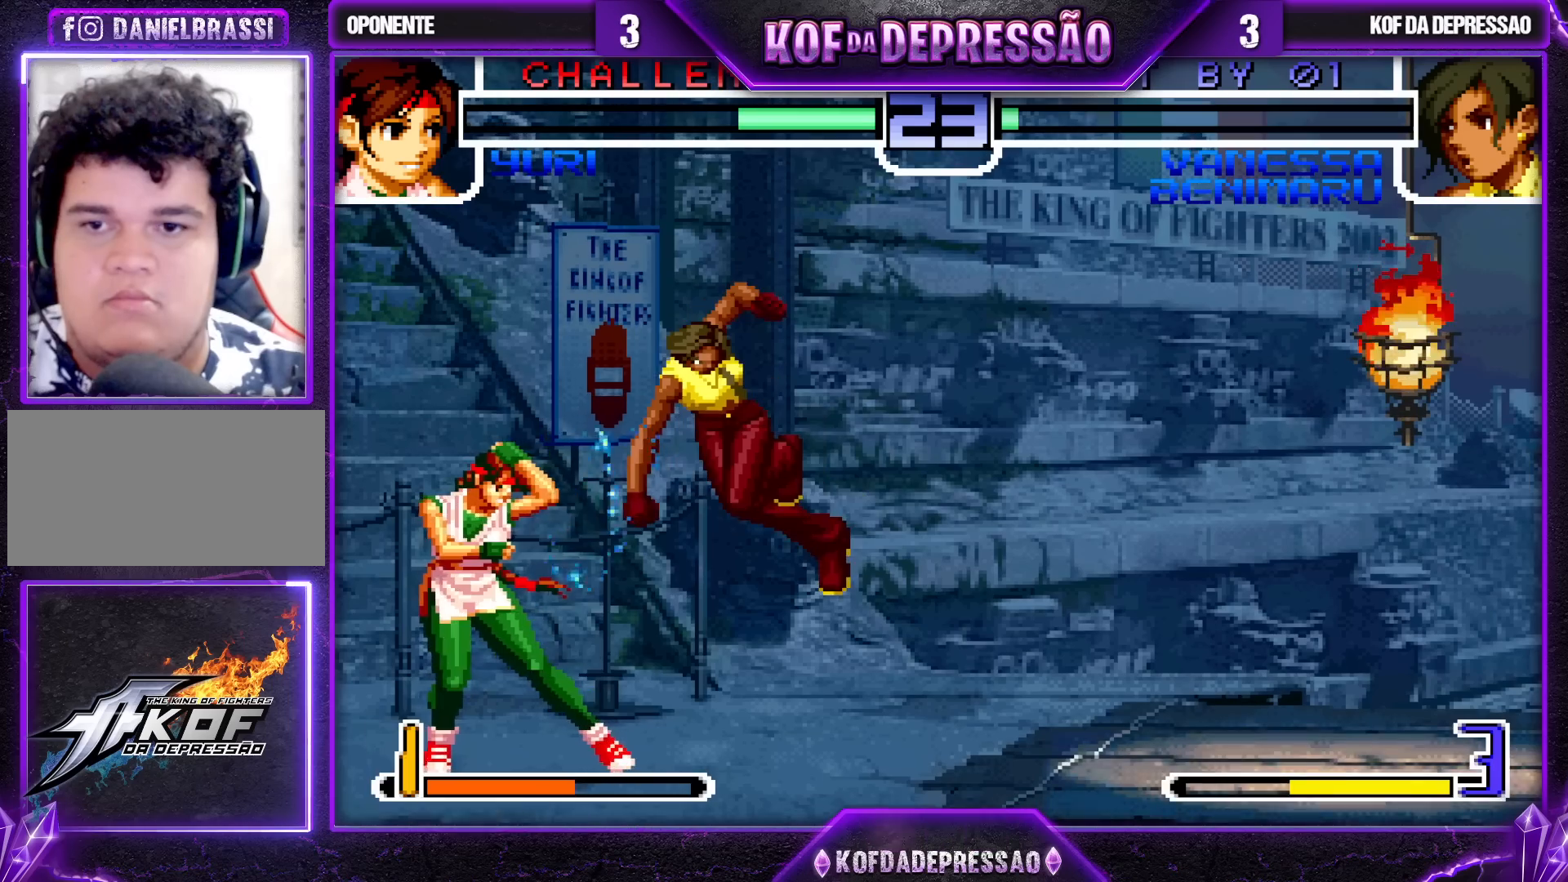
{"buttons": [], "left_stick": "center", "events": [[83, "left_stick", "up-left"], [183, "left_stick", "center"]]}
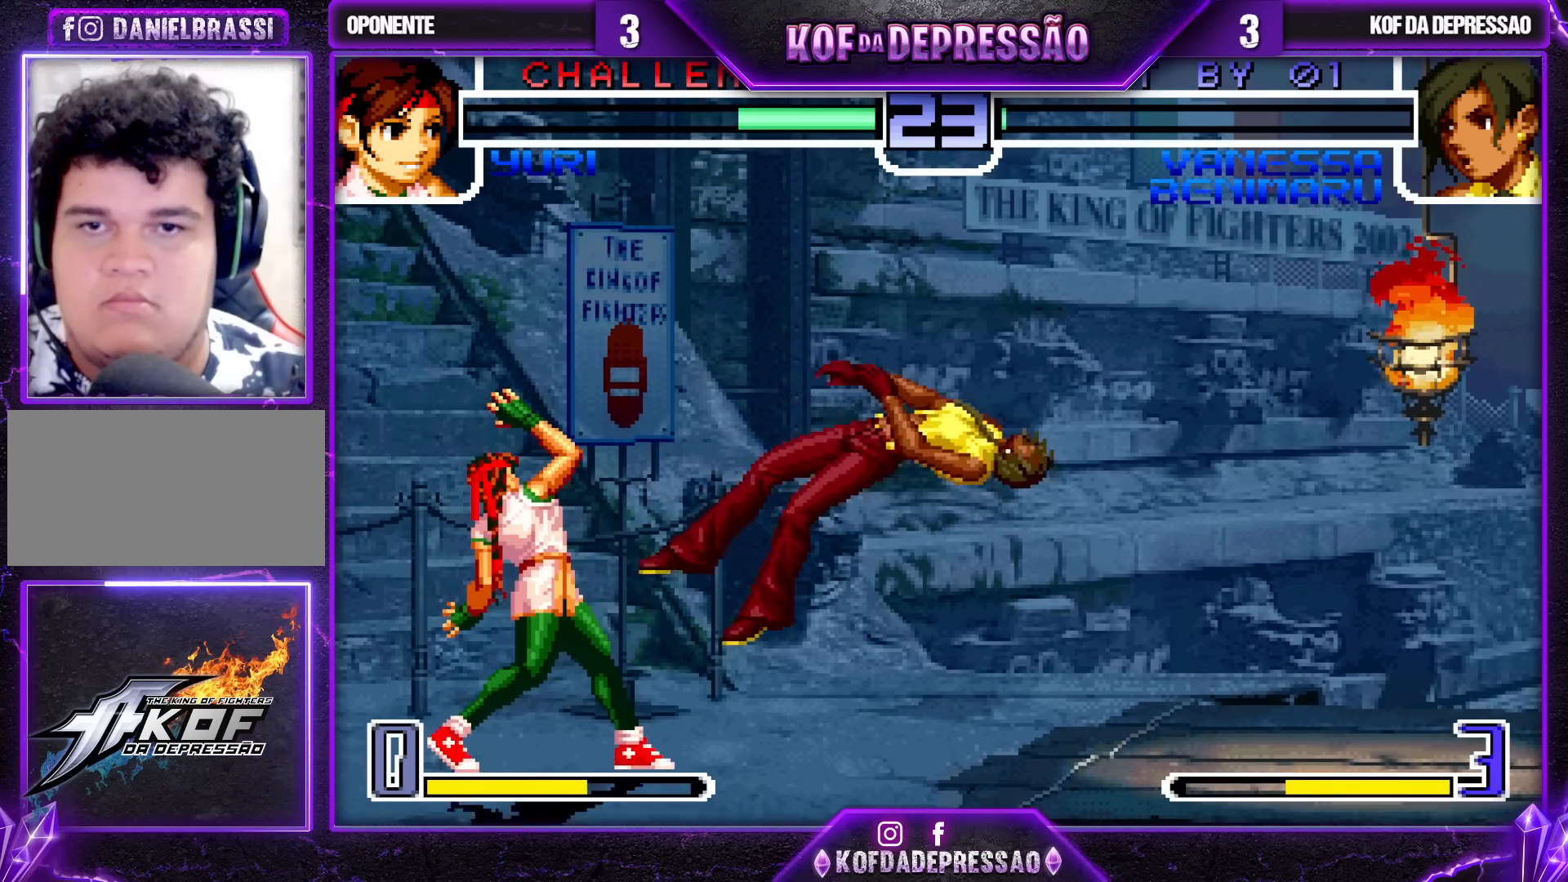
{"buttons": [], "left_stick": "center", "events": [[83, "left_stick", "right"], [317, "SQUARE", "down"], [317, "TRIANGLE", "down"], [400, "SQUARE", "up"], [400, "TRIANGLE", "up"], [467, "left_stick", "center"]]}
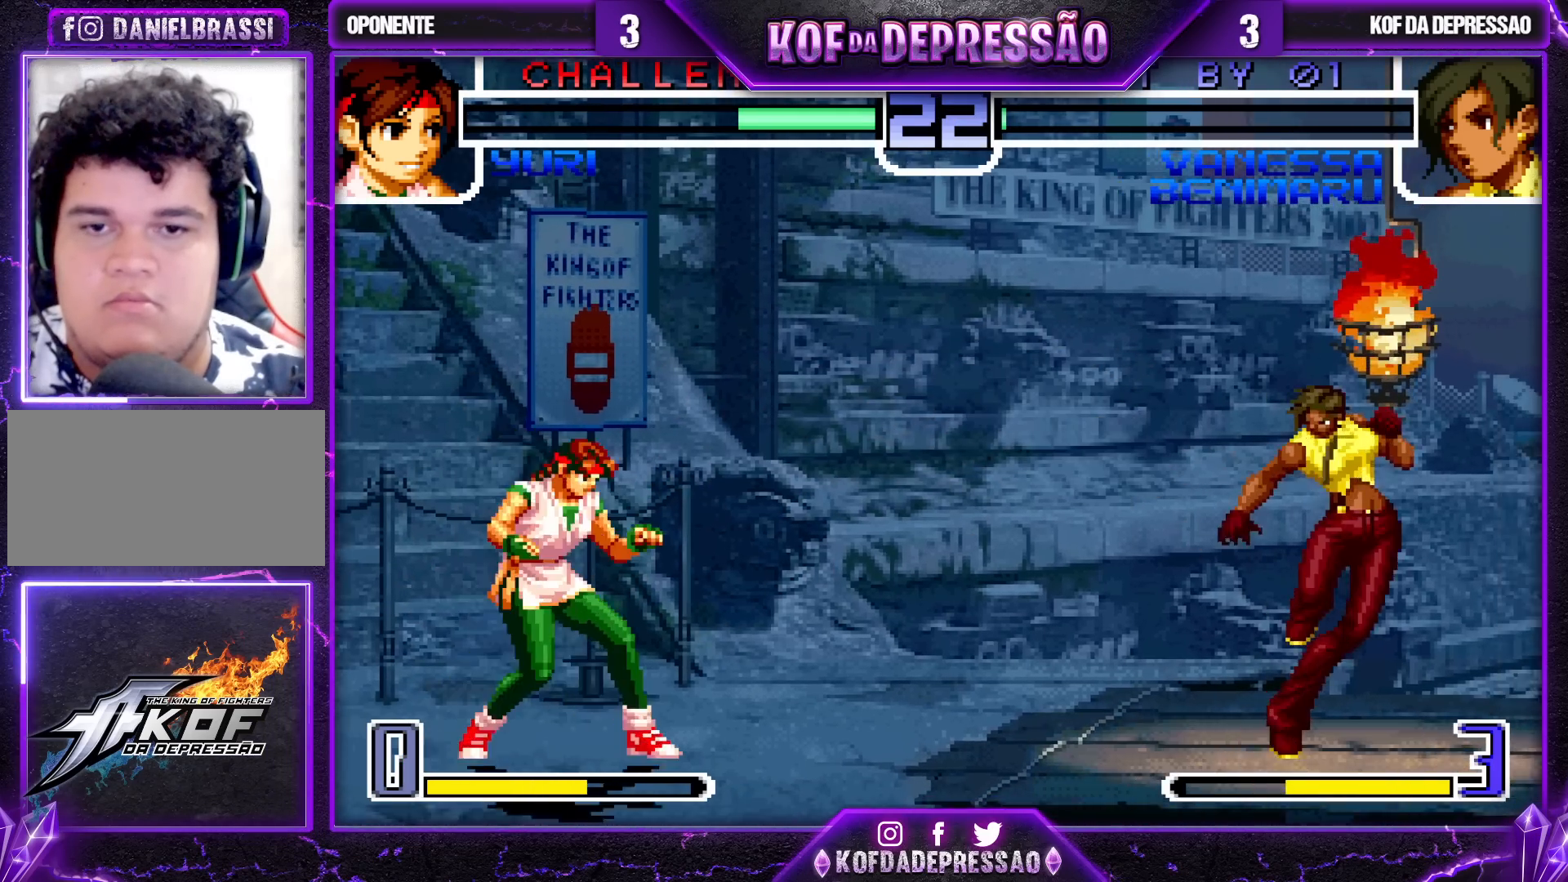
{"buttons": [], "left_stick": "center", "events": [[100, "left_stick", "down"], [200, "left_stick", "right"], [250, "CROSS", "down"], [383, "left_stick", "center"], [400, "CROSS", "up"]]}
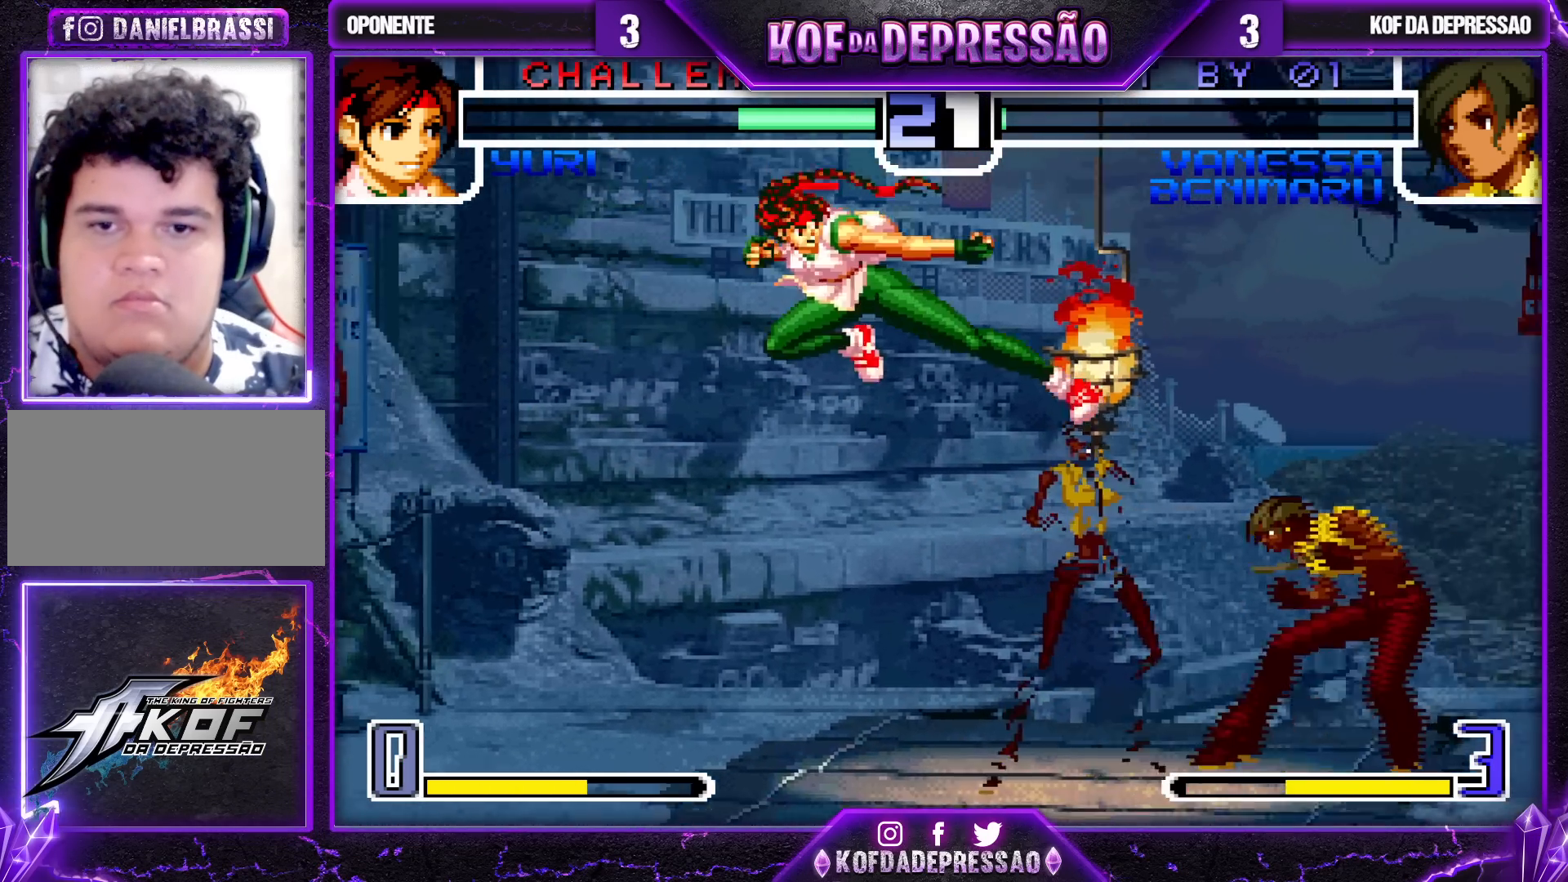
{"buttons": [], "left_stick": "center", "events": [[117, "left_stick", "down"], [167, "left_stick", "left"], [267, "left_stick", "center"]]}
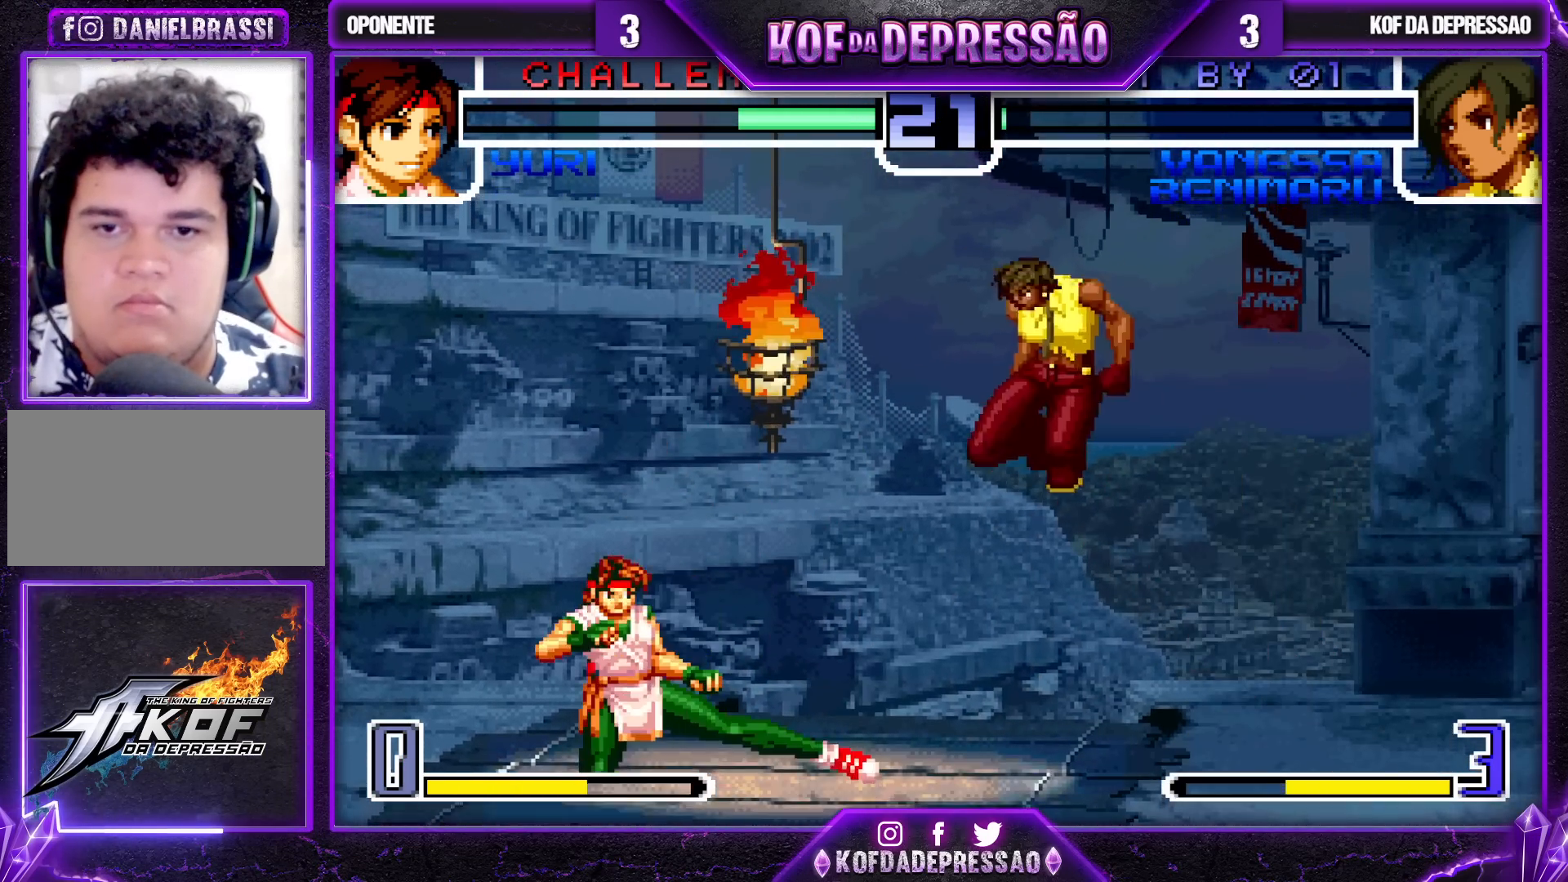
{"buttons": ["SQUARE"], "left_stick": "left", "events": [[50, "SQUARE", "down"], [150, "SQUARE", "up"], [283, "left_stick", "left"], [433, "SQUARE", "down"]]}
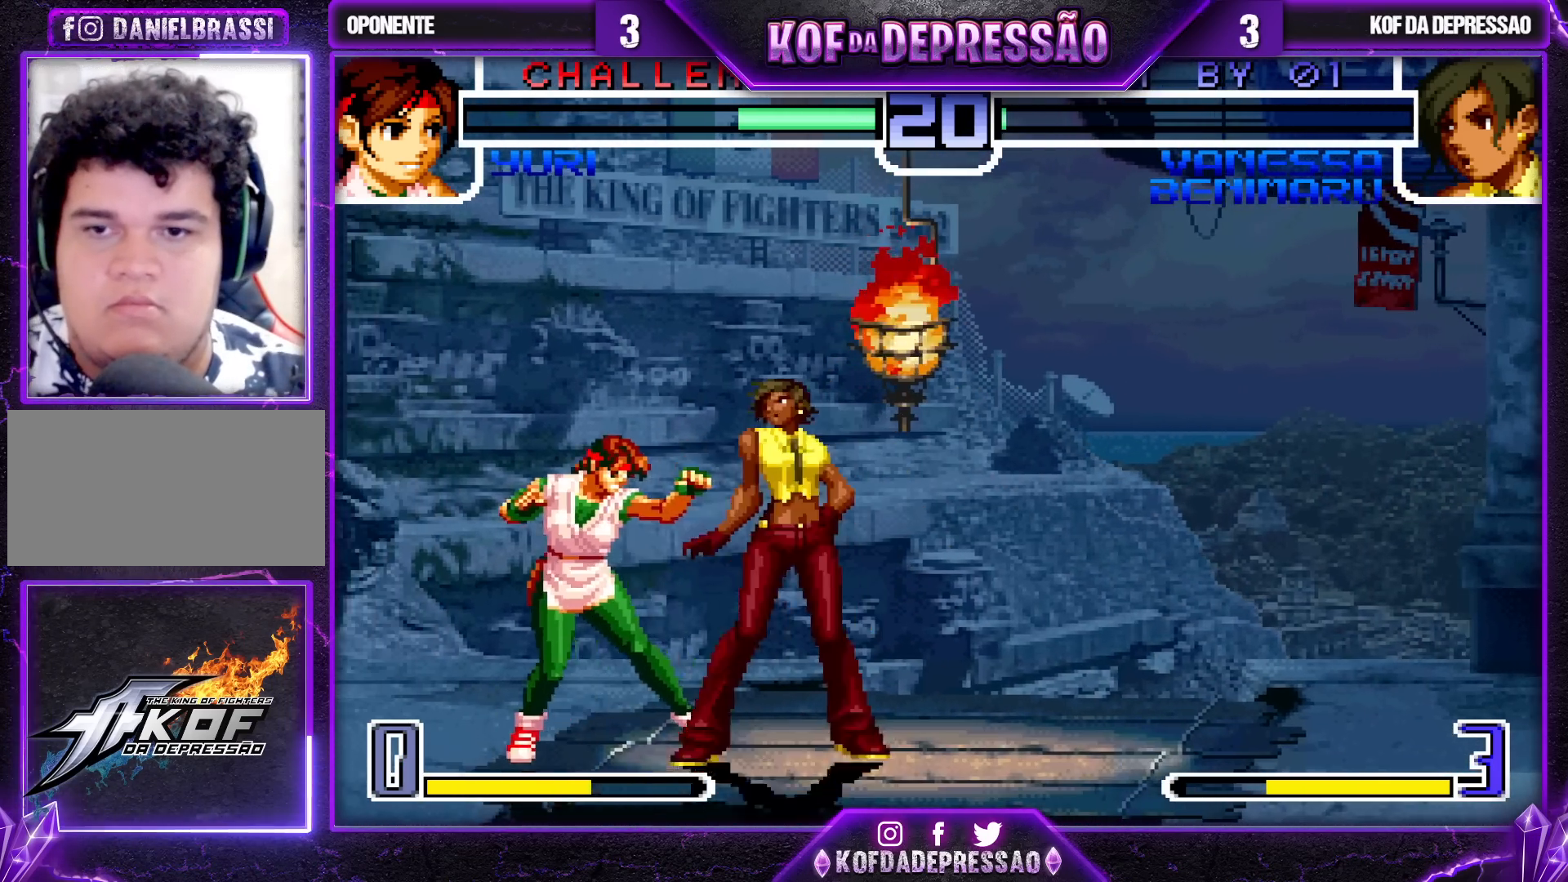
{"buttons": ["SQUARE", "R1"], "left_stick": "left", "events": [[50, "SQUARE", "up"], [150, "left_stick", "right"], [267, "R1", "down"], [267, "TRIANGLE", "down"], [350, "R1", "up"], [350, "TRIANGLE", "up"], [367, "left_stick", "down"], [433, "left_stick", "left"], [450, "R1", "down"], [450, "SQUARE", "down"]]}
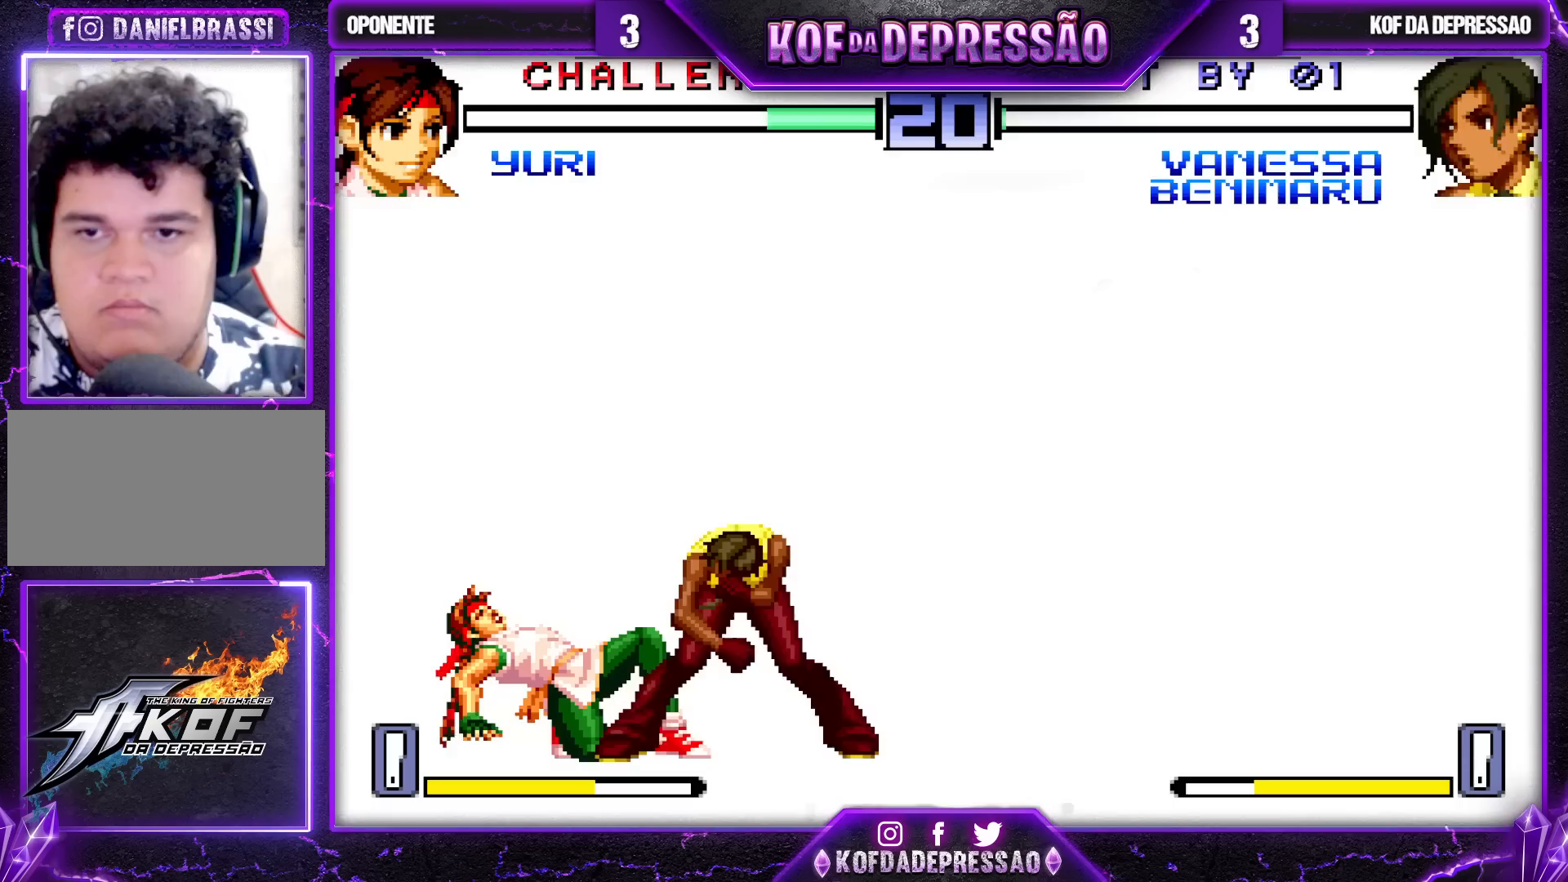
{"buttons": [], "left_stick": "center", "events": [[33, "R1", "up"], [50, "SQUARE", "up"], [67, "left_stick", "center"]]}
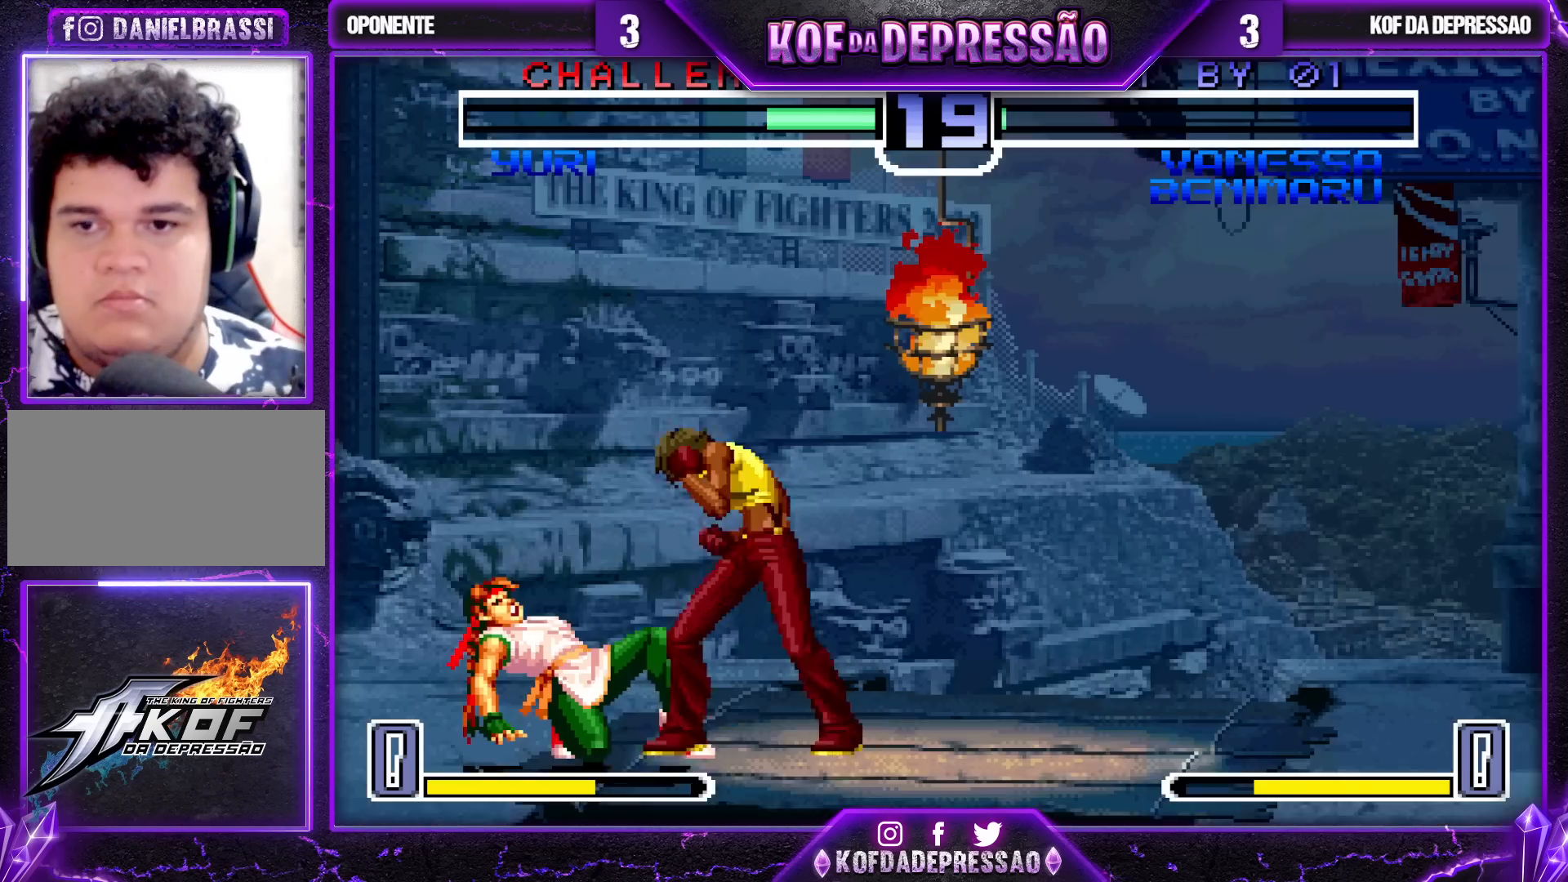
{"buttons": ["SQUARE"], "left_stick": "center", "events": [[500, "SQUARE", "down"]]}
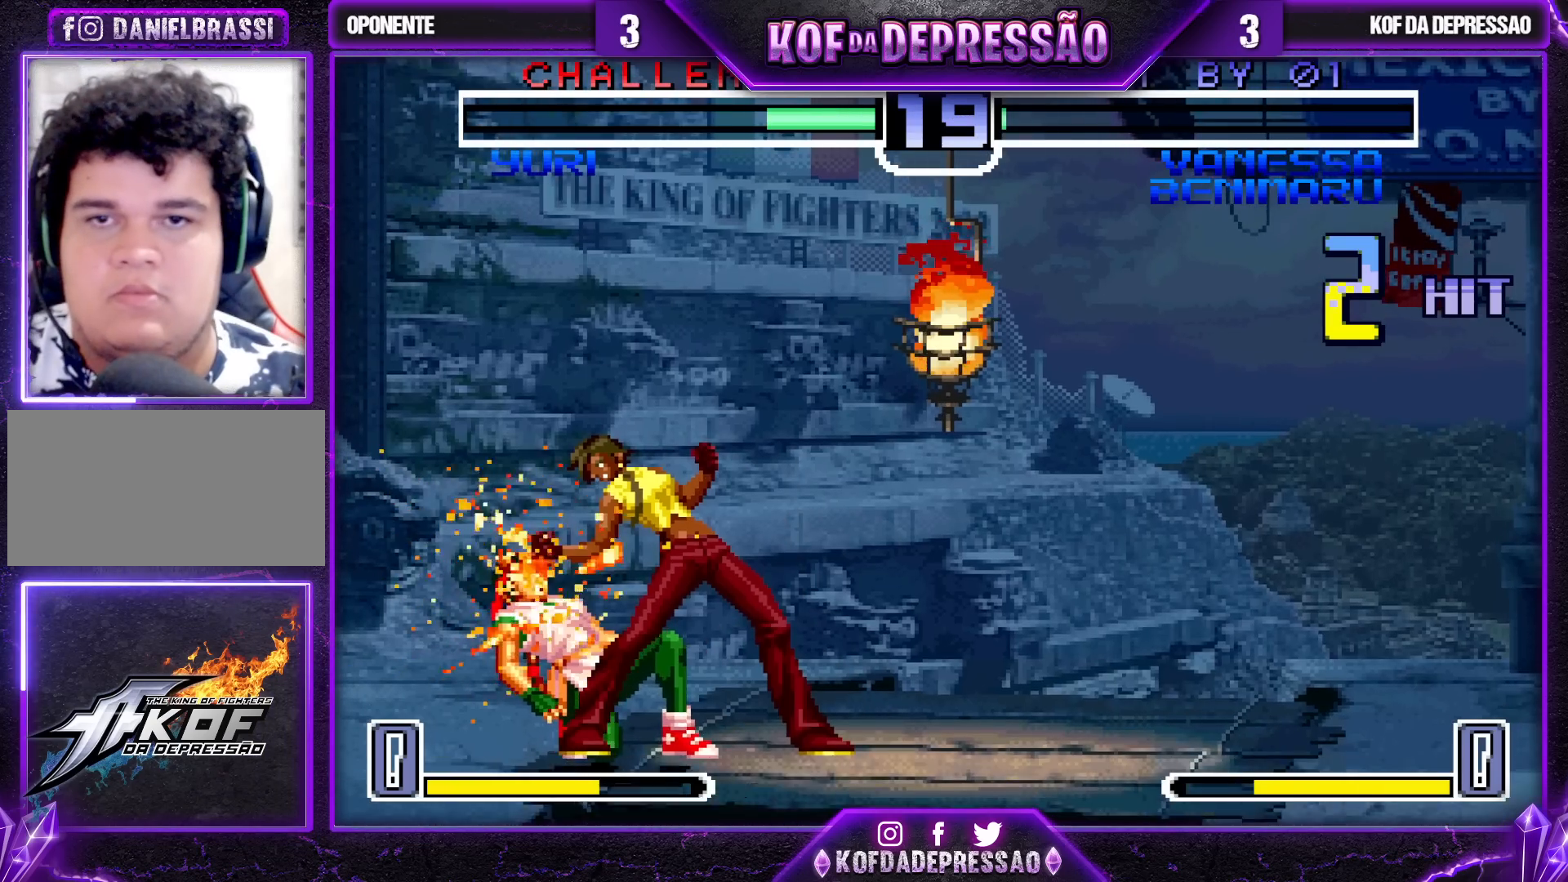
{"buttons": ["SQUARE", "TRIANGLE", "R1"], "left_stick": "center", "events": [[100, "TRIANGLE", "down"], [133, "R1", "down"], [200, "CROSS", "down"], [267, "SQUARE", "up"], [300, "SQUARE", "down"], [317, "CROSS", "up"], [367, "CROSS", "down"], [400, "TRIANGLE", "up"], [417, "SQUARE", "up"], [450, "SQUARE", "down"], [467, "TRIANGLE", "down"], [483, "CROSS", "up"]]}
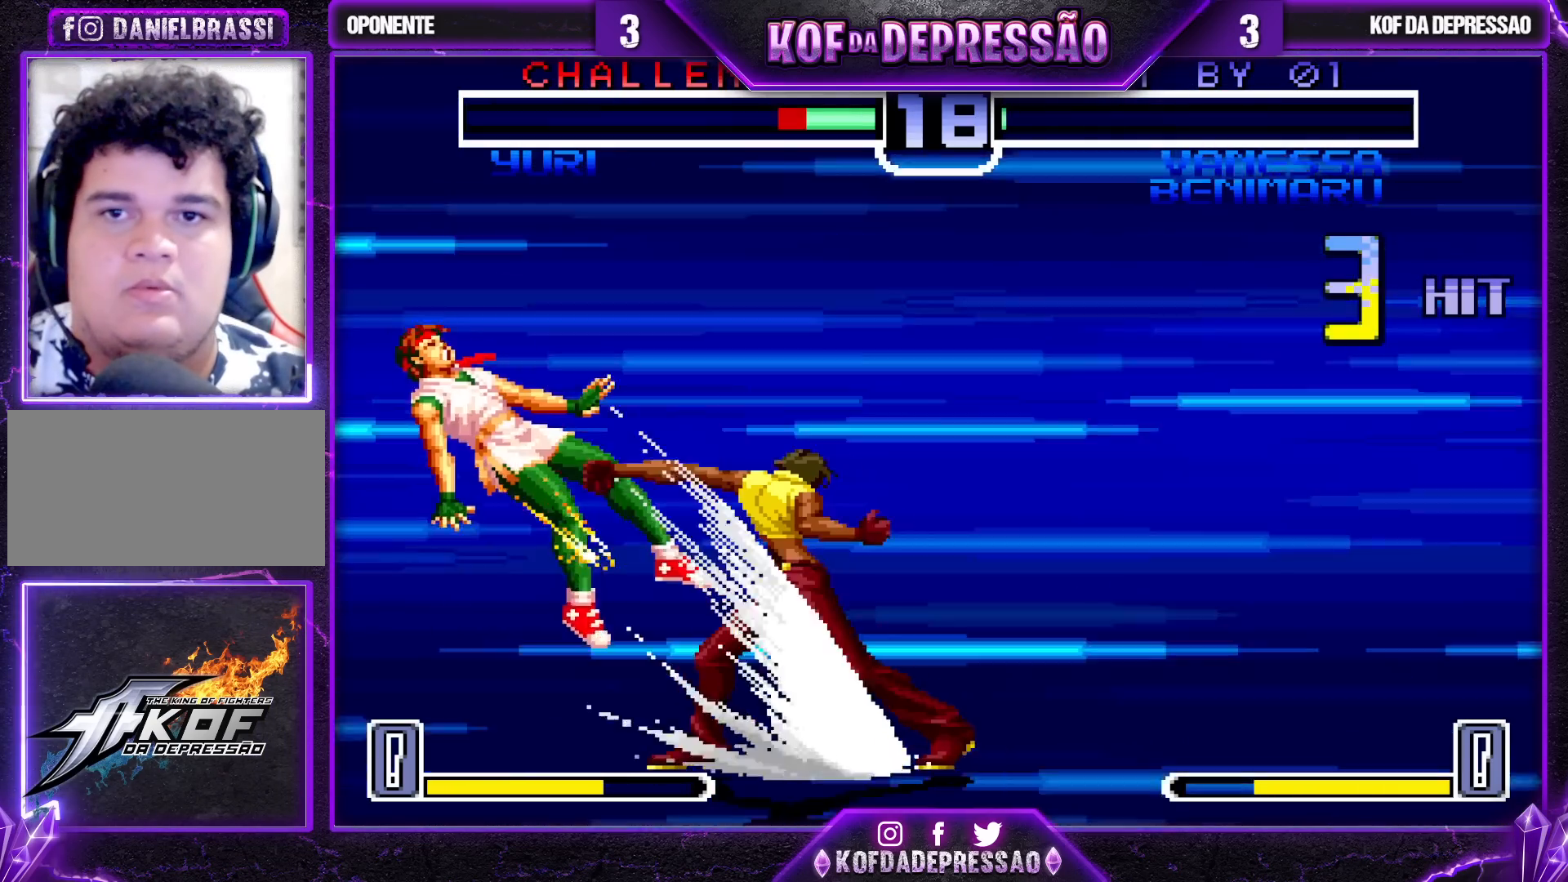
{"buttons": ["SQUARE", "TRIANGLE", "R1"], "left_stick": "center", "events": [[33, "CROSS", "down"], [50, "TRIANGLE", "up"], [83, "SQUARE", "up"], [117, "TRIANGLE", "down"], [133, "SQUARE", "down"], [167, "CROSS", "up"], [183, "CROSS", "down"], [233, "R1", "up"], [233, "SQUARE", "up"], [233, "TRIANGLE", "up"], [283, "R1", "down"], [283, "SQUARE", "down"], [283, "TRIANGLE", "down"], [317, "CROSS", "up"], [350, "CROSS", "down"], [367, "TRIANGLE", "up"], [383, "R1", "up"], [383, "SQUARE", "up"], [433, "R1", "down"], [450, "CROSS", "up"], [450, "SQUARE", "down"], [450, "TRIANGLE", "down"]]}
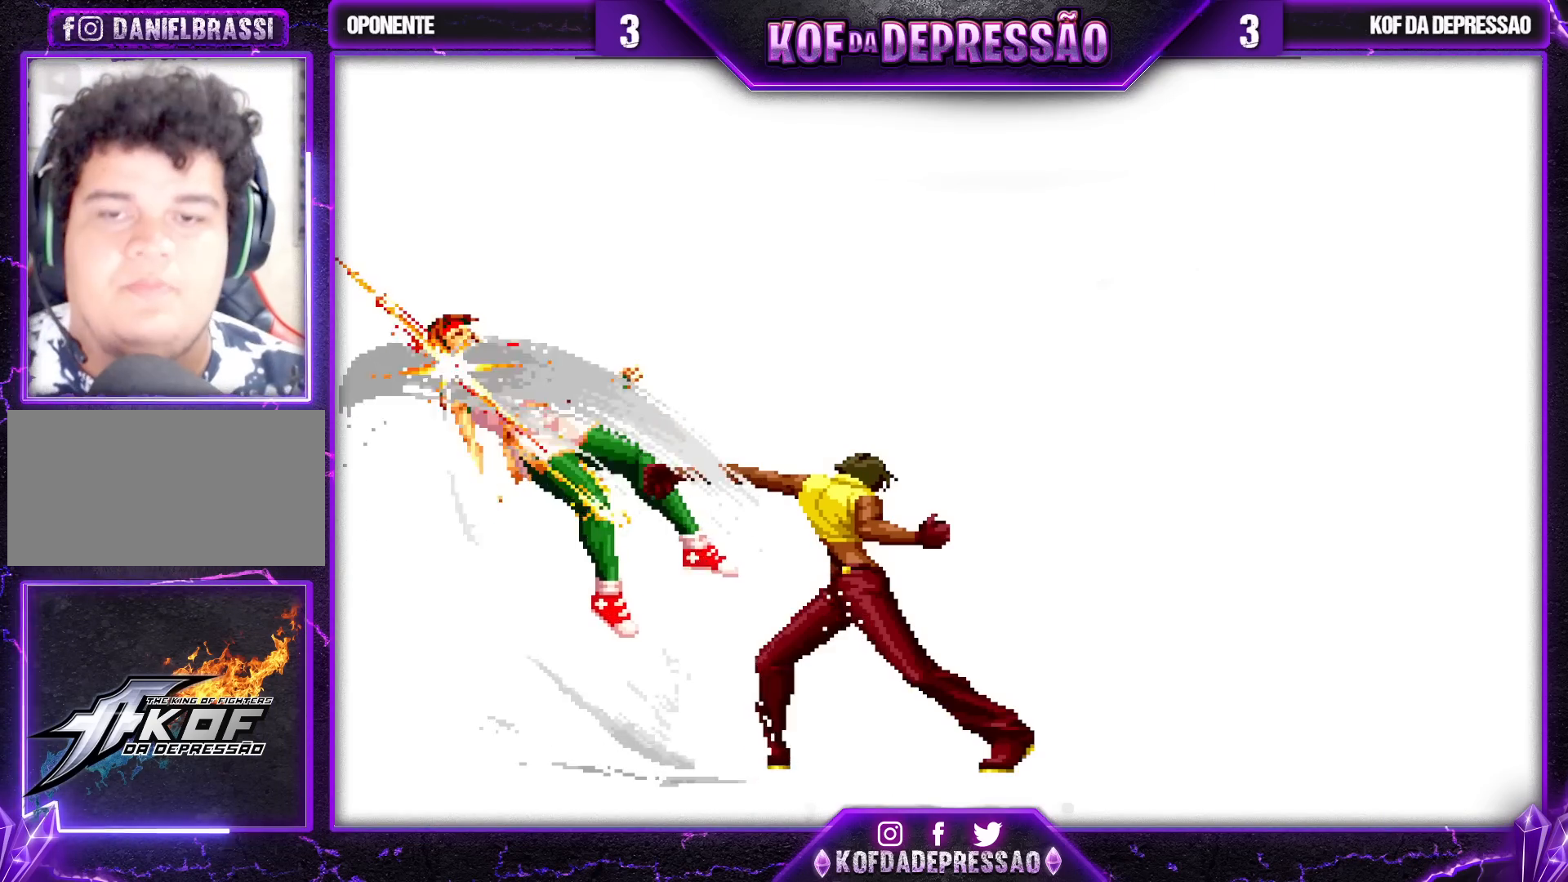
{"buttons": ["CROSS", "SQUARE", "TRIANGLE"], "left_stick": "center", "events": [[17, "CROSS", "down"], [33, "R1", "up"], [50, "SQUARE", "up"], [50, "TRIANGLE", "up"], [100, "CROSS", "up"], [100, "SQUARE", "down"], [100, "TRIANGLE", "down"], [167, "CROSS", "down"], [200, "SQUARE", "up"], [200, "TRIANGLE", "up"], [267, "CROSS", "up"], [283, "SQUARE", "down"], [283, "TRIANGLE", "down"], [317, "CROSS", "down"], [350, "SQUARE", "up"], [350, "TRIANGLE", "up"], [400, "CROSS", "up"], [467, "TRIANGLE", "down"], [483, "SQUARE", "down"], [500, "CROSS", "down"]]}
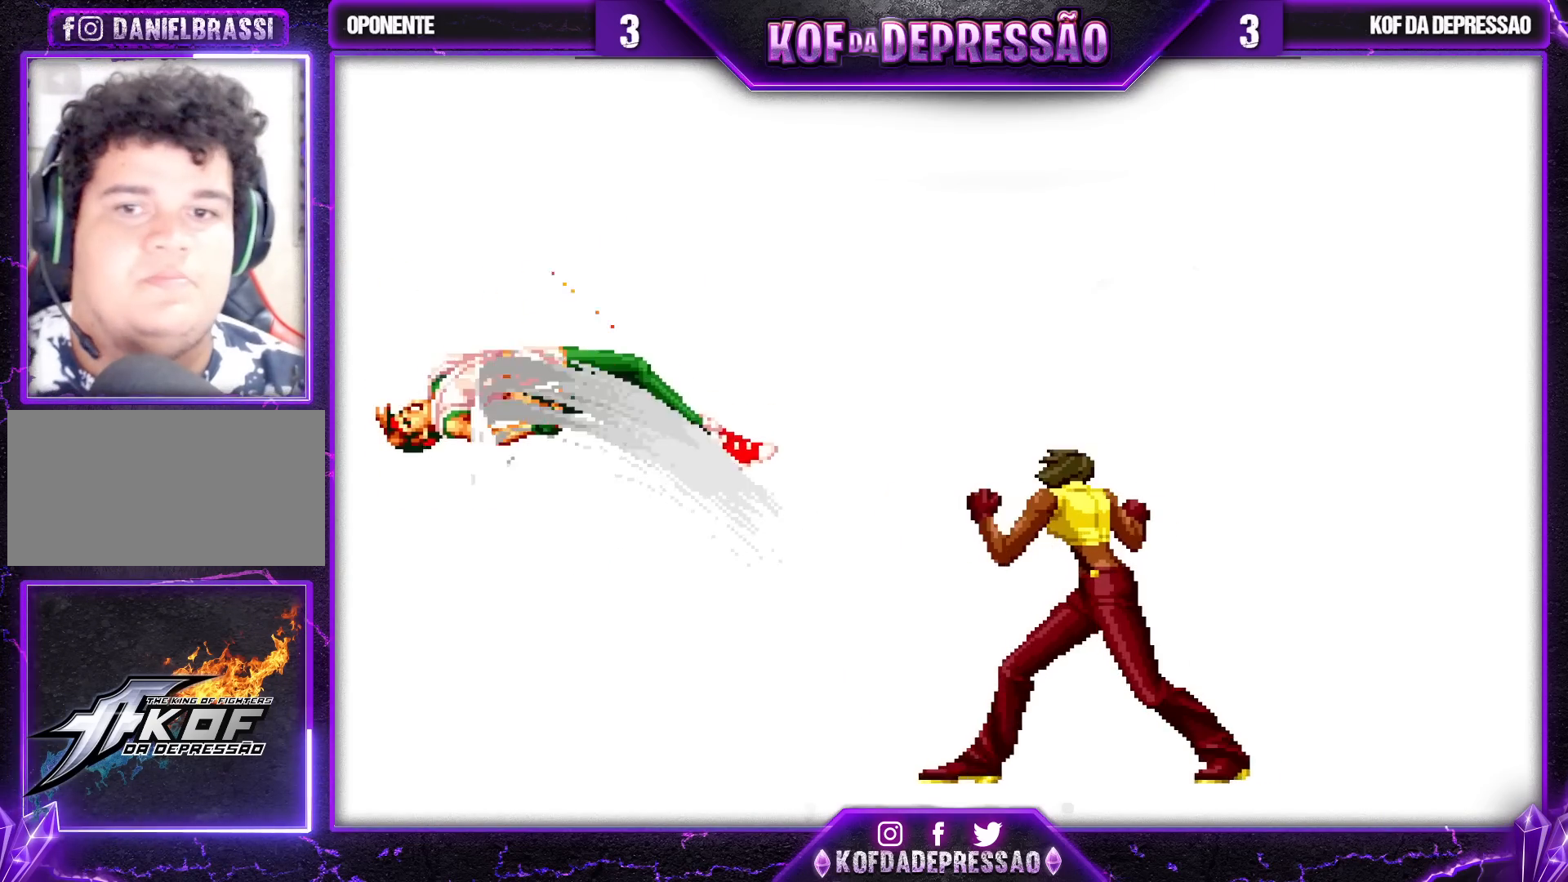
{"buttons": ["SQUARE", "TRIANGLE"], "left_stick": "center", "events": [[33, "SQUARE", "up"], [33, "TRIANGLE", "up"], [67, "CROSS", "up"], [150, "TRIANGLE", "down"], [167, "SQUARE", "down"], [200, "CROSS", "down"], [217, "SQUARE", "up"], [217, "TRIANGLE", "up"], [267, "CROSS", "up"], [317, "SQUARE", "down"], [317, "TRIANGLE", "down"], [367, "SQUARE", "up"], [367, "TRIANGLE", "up"], [400, "CROSS", "down"], [450, "CROSS", "up"], [483, "TRIANGLE", "down"], [500, "SQUARE", "down"]]}
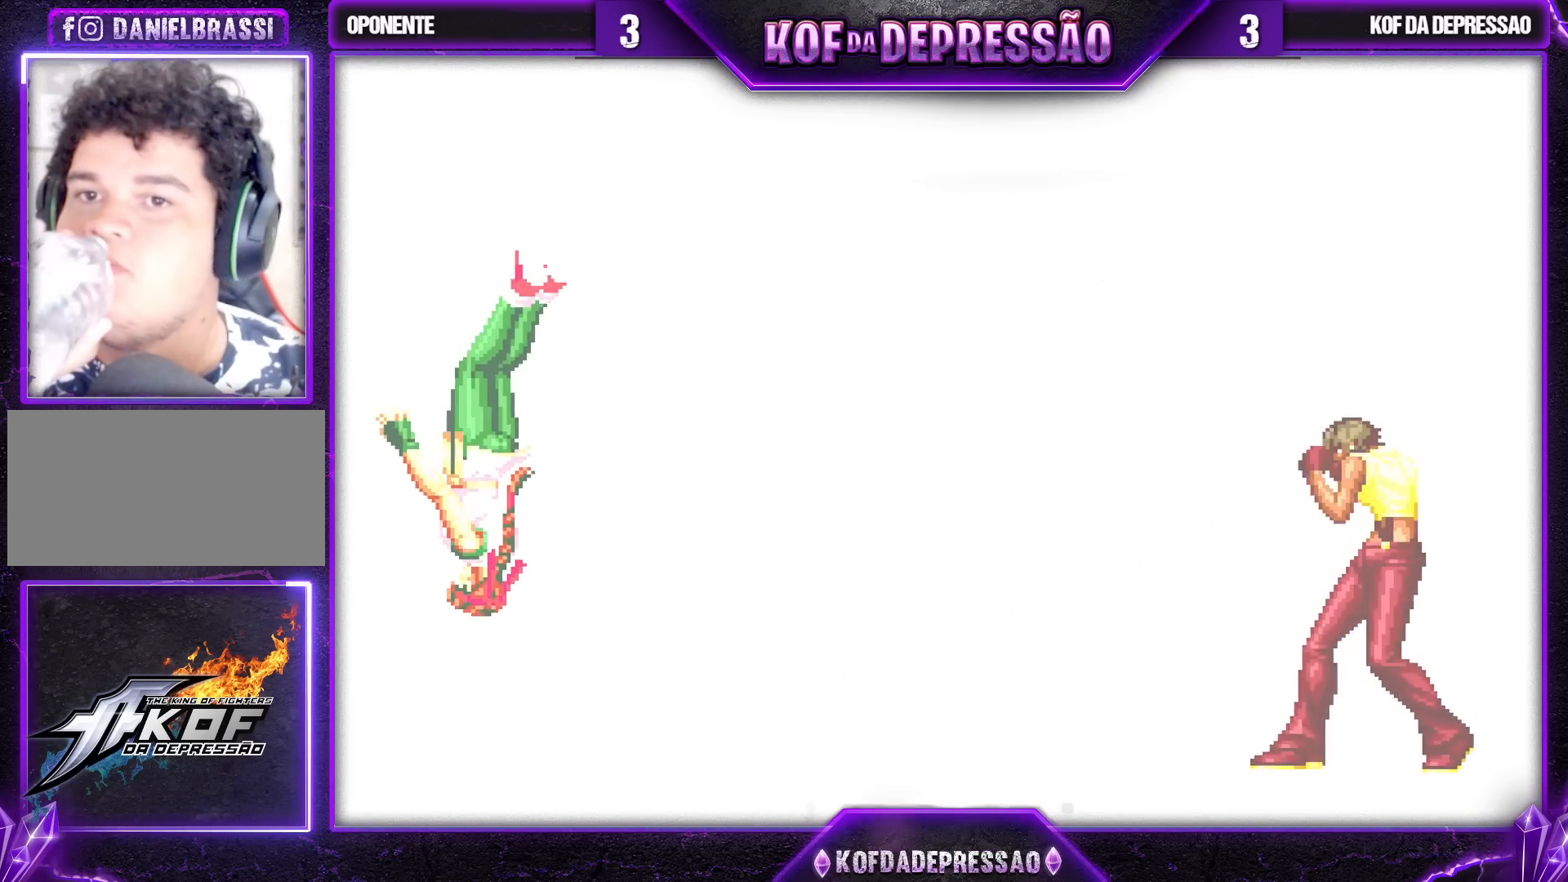
{"buttons": ["SQUARE", "TRIANGLE"], "left_stick": "center", "events": [[50, "SQUARE", "up"], [50, "TRIANGLE", "up"], [83, "CROSS", "down"], [133, "CROSS", "up"], [167, "TRIANGLE", "down"], [183, "SQUARE", "down"], [217, "SQUARE", "up"], [217, "TRIANGLE", "up"], [250, "CROSS", "down"], [300, "CROSS", "up"], [317, "SQUARE", "down"], [317, "TRIANGLE", "down"], [367, "SQUARE", "up"], [367, "TRIANGLE", "up"], [400, "CROSS", "down"], [450, "CROSS", "up"], [483, "SQUARE", "down"], [483, "TRIANGLE", "down"]]}
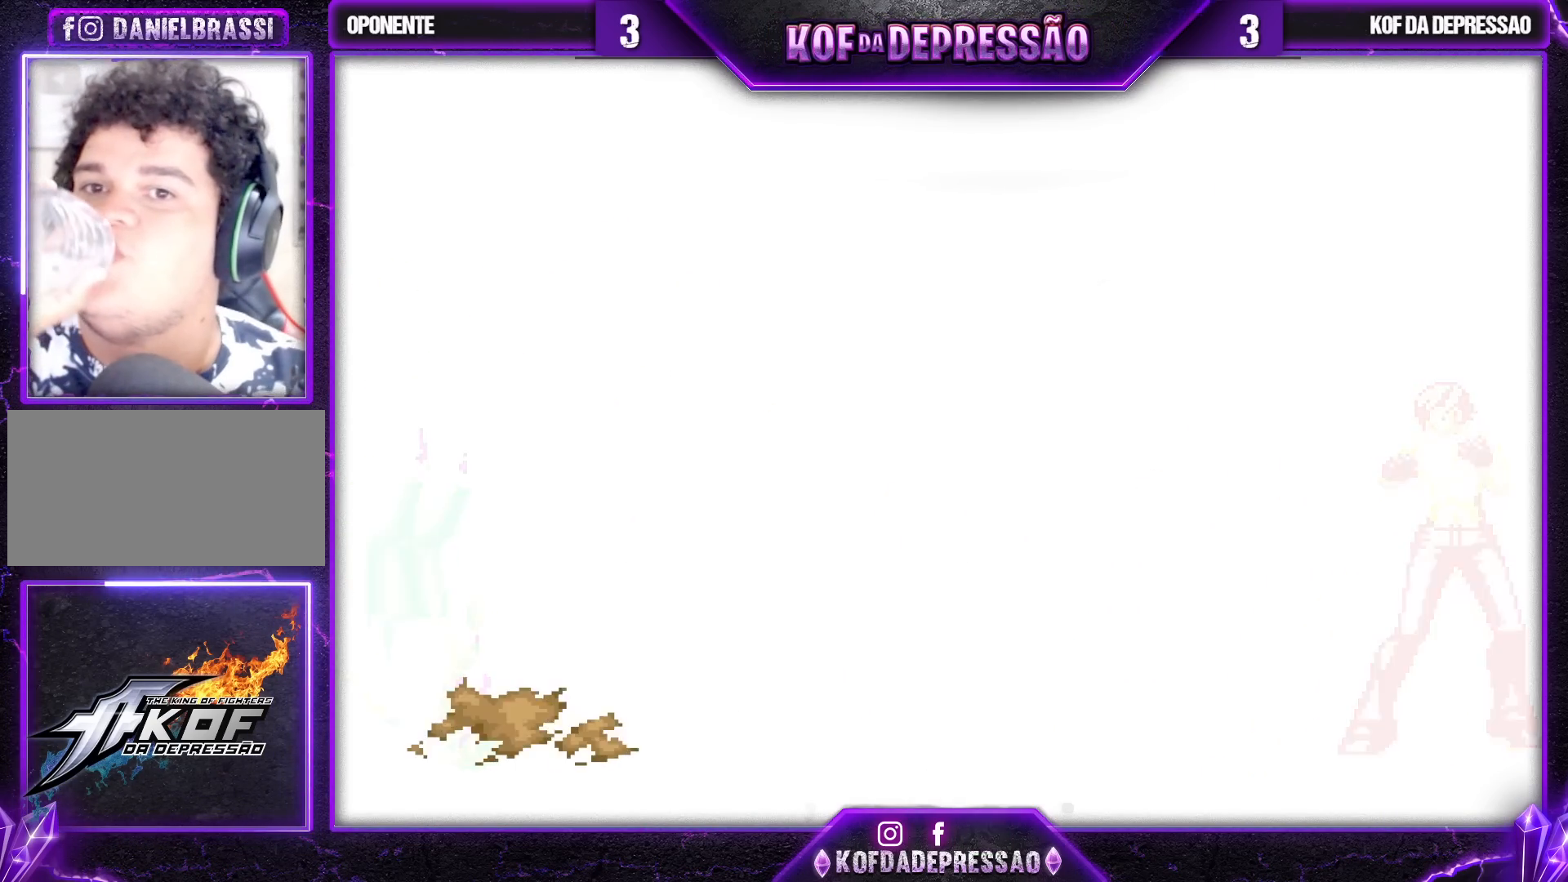
{"buttons": ["SQUARE", "TRIANGLE"], "left_stick": "center", "events": [[33, "SQUARE", "up"], [33, "TRIANGLE", "up"], [67, "CROSS", "down"], [117, "CROSS", "up"], [150, "SQUARE", "down"], [150, "TRIANGLE", "down"], [200, "SQUARE", "up"], [217, "TRIANGLE", "up"], [250, "CROSS", "down"], [283, "CROSS", "up"], [317, "TRIANGLE", "down"], [333, "SQUARE", "down"], [383, "SQUARE", "up"], [383, "TRIANGLE", "up"], [400, "CROSS", "down"], [467, "CROSS", "up"], [483, "SQUARE", "down"], [483, "TRIANGLE", "down"]]}
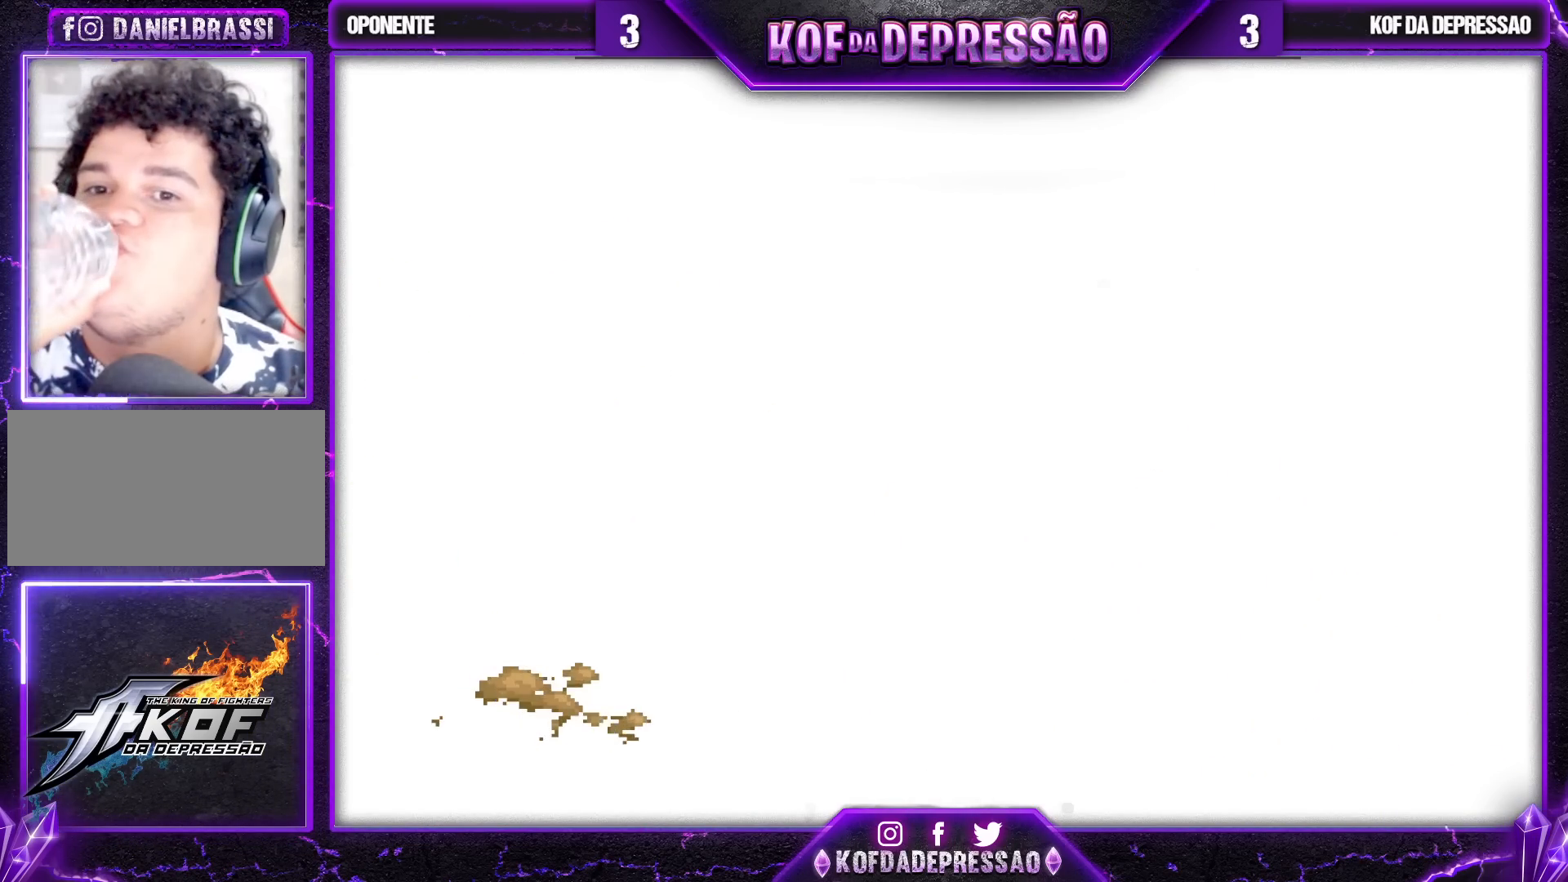
{"buttons": [], "left_stick": "center", "events": [[50, "CROSS", "down"], [50, "SQUARE", "up"], [50, "TRIANGLE", "up"], [133, "CROSS", "up"], [150, "SQUARE", "down"], [150, "TRIANGLE", "down"], [200, "TRIANGLE", "up"], [217, "CROSS", "down"], [233, "SQUARE", "up"], [300, "CROSS", "up"], [300, "SQUARE", "down"], [300, "TRIANGLE", "down"], [367, "SQUARE", "up"], [367, "TRIANGLE", "up"], [383, "CROSS", "down"], [433, "CROSS", "up"]]}
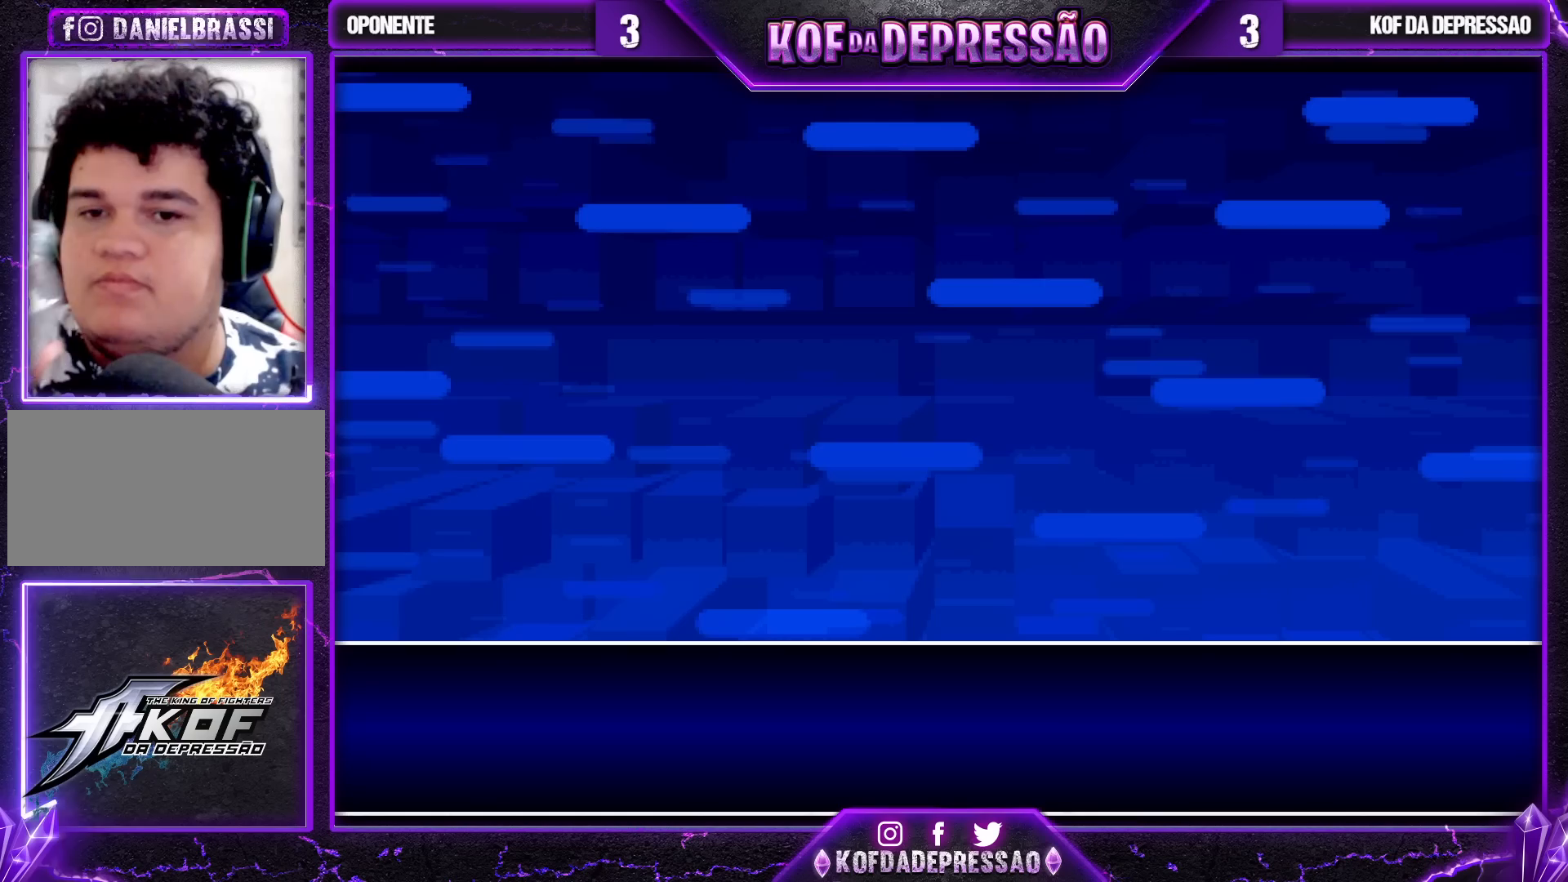
{"buttons": [], "left_stick": "center", "events": [[17, "SQUARE", "down"], [67, "CROSS", "down"], [67, "SQUARE", "up"], [150, "SQUARE", "down"], [167, "CROSS", "up"], [200, "CROSS", "down"], [250, "SQUARE", "up"], [300, "CROSS", "up"]]}